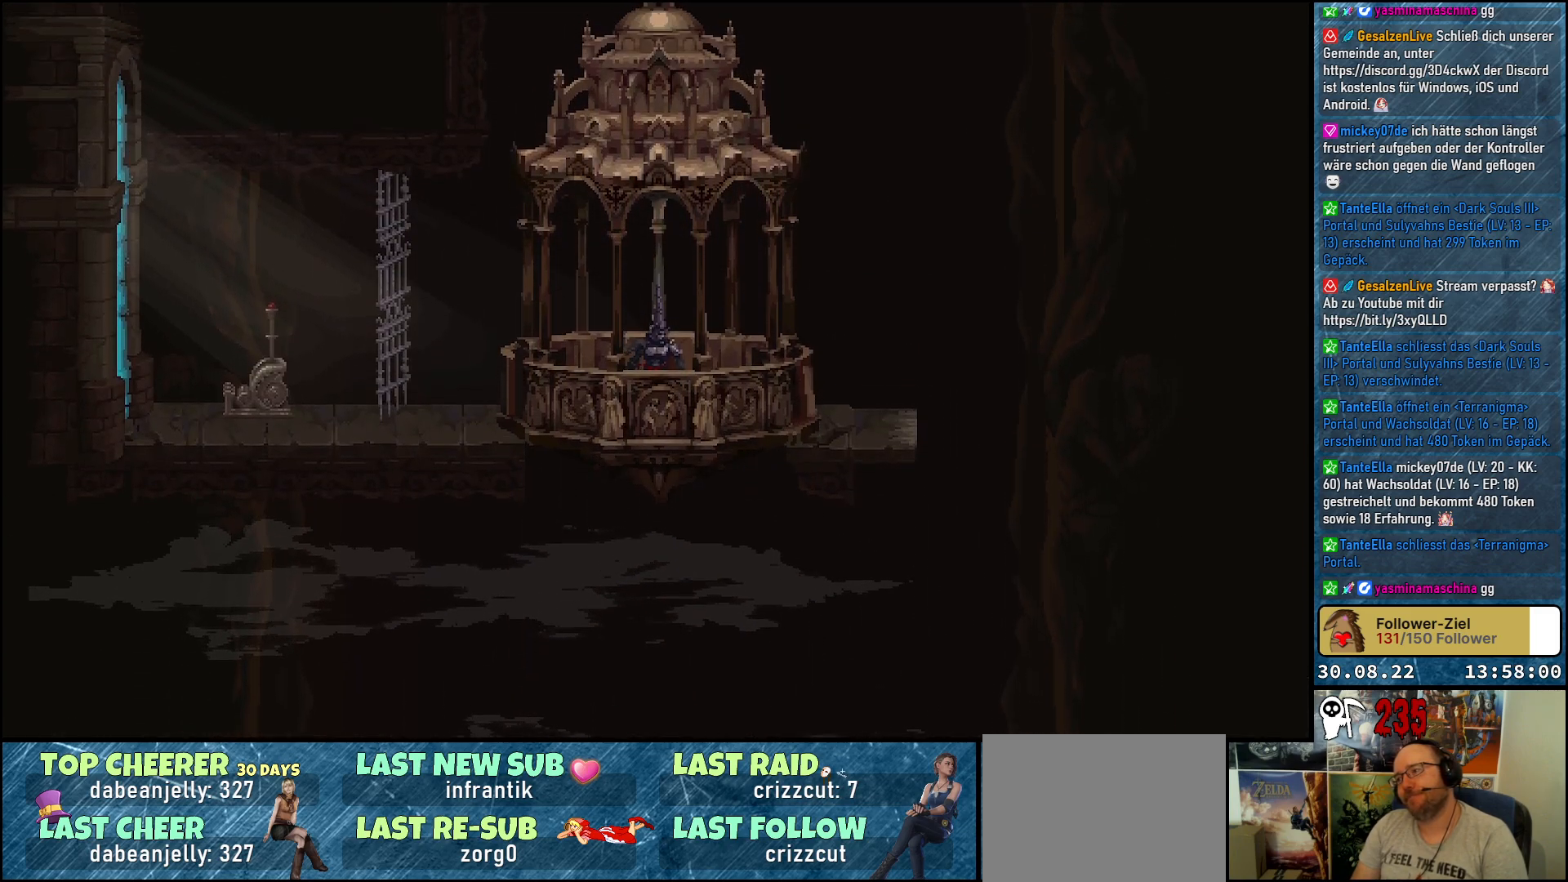
Gameplay with a controller (Xbox layout); each line is a JSON object with the inputs held at the frame after it. "events" lists button and stick changes between this image and that frame as [ms after this image, input, new state], when the widget could be followed in between.
{"buttons": ["DPAD_LEFT"], "left_stick": "center", "right_stick": "center", "events": [[500, "DPAD_LEFT", "down"]]}
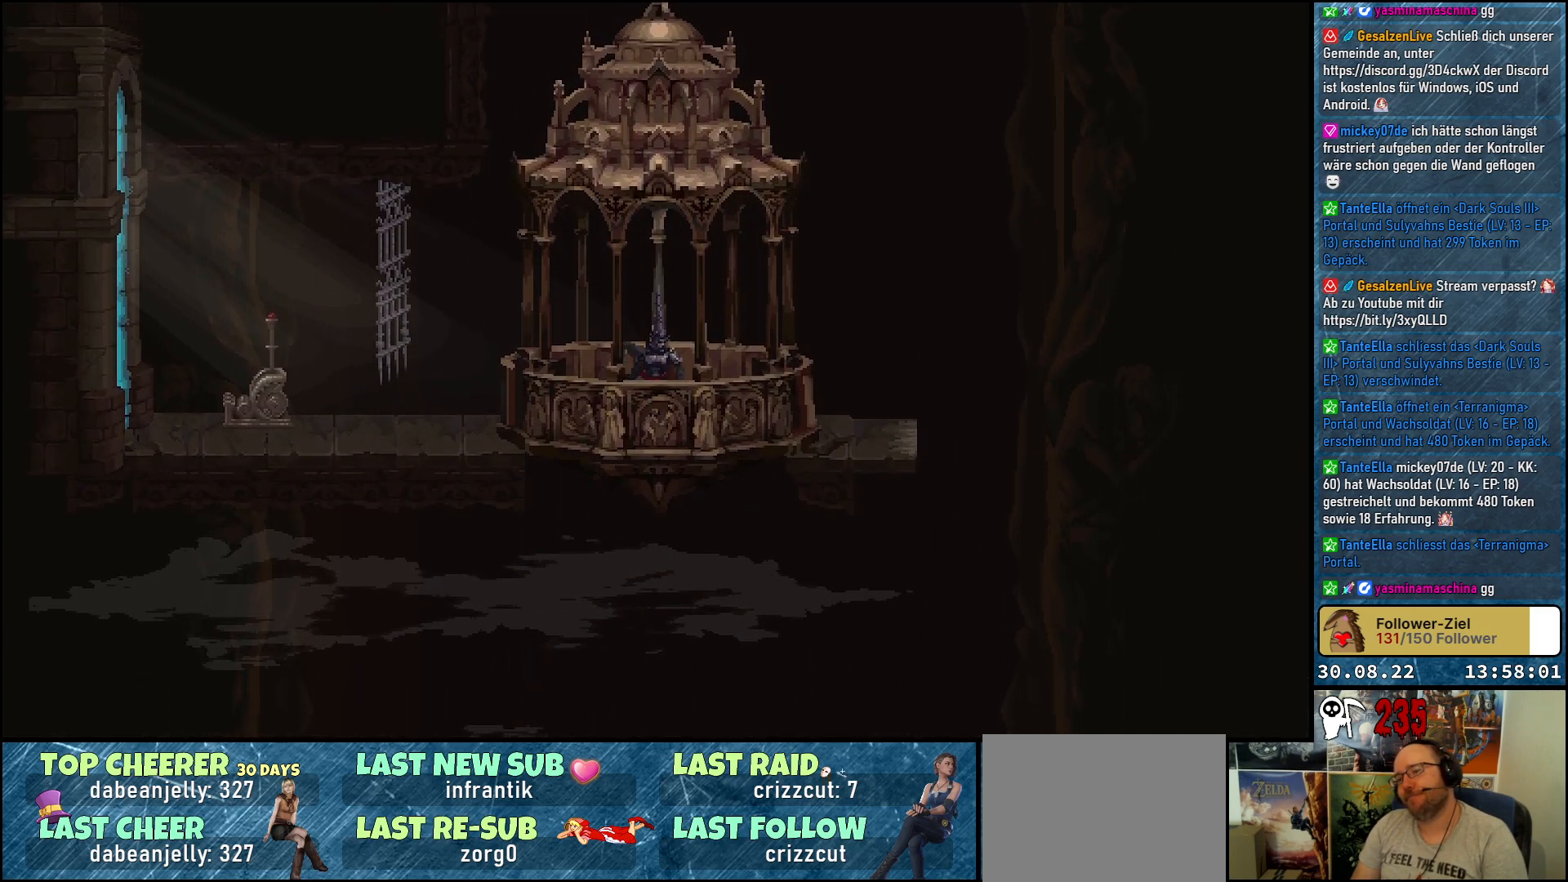
{"buttons": ["DPAD_LEFT"], "left_stick": "center", "right_stick": "center", "events": []}
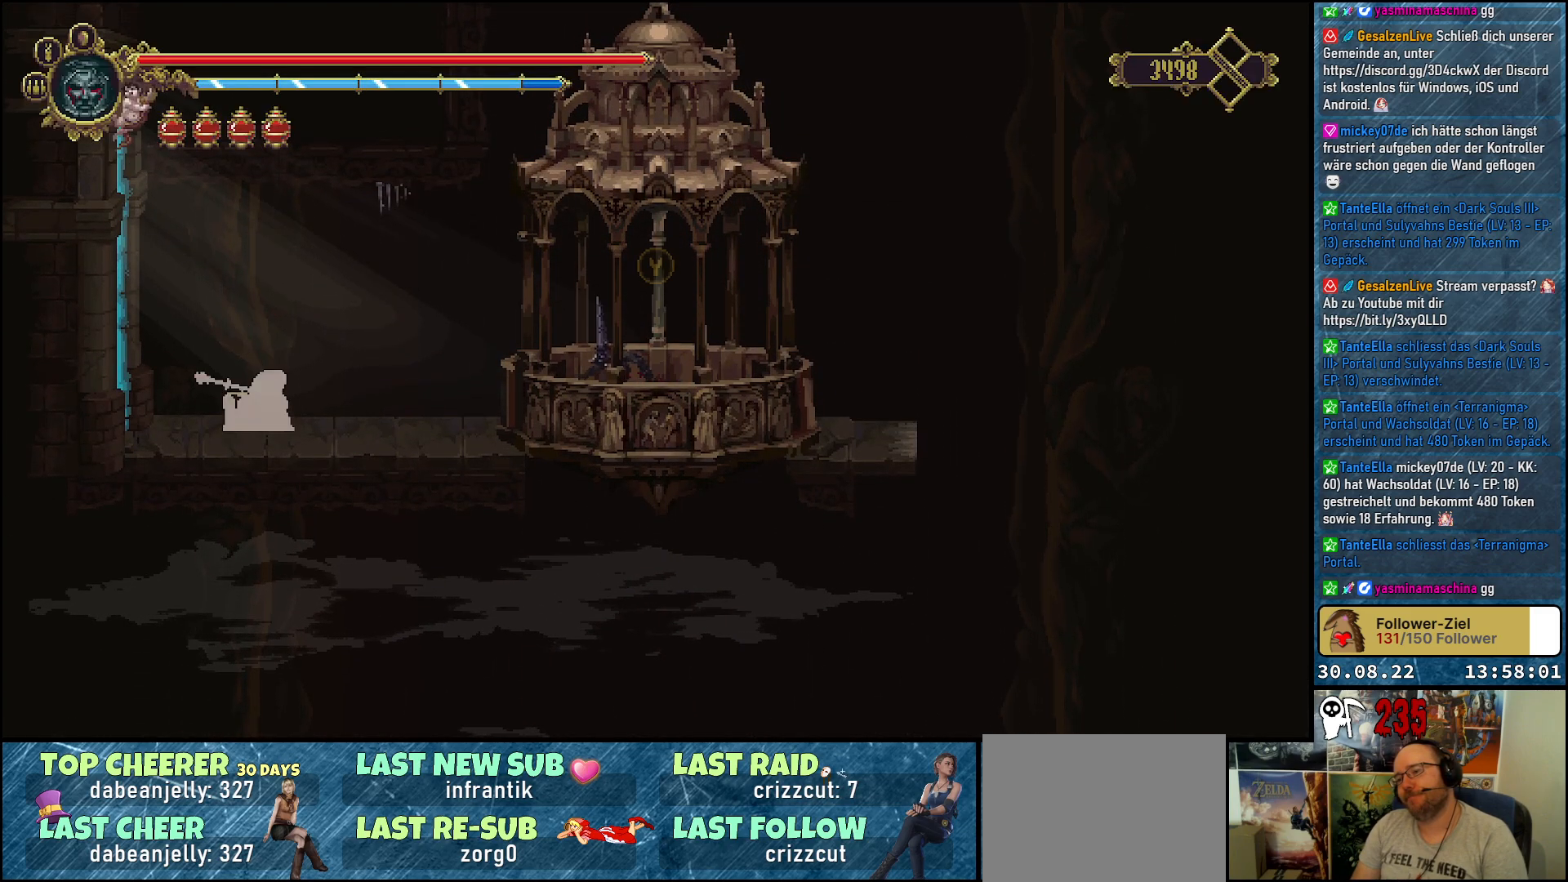
{"buttons": ["DPAD_LEFT"], "left_stick": "center", "right_stick": "center", "events": [[317, "R2", "down"], [500, "R2", "up"]]}
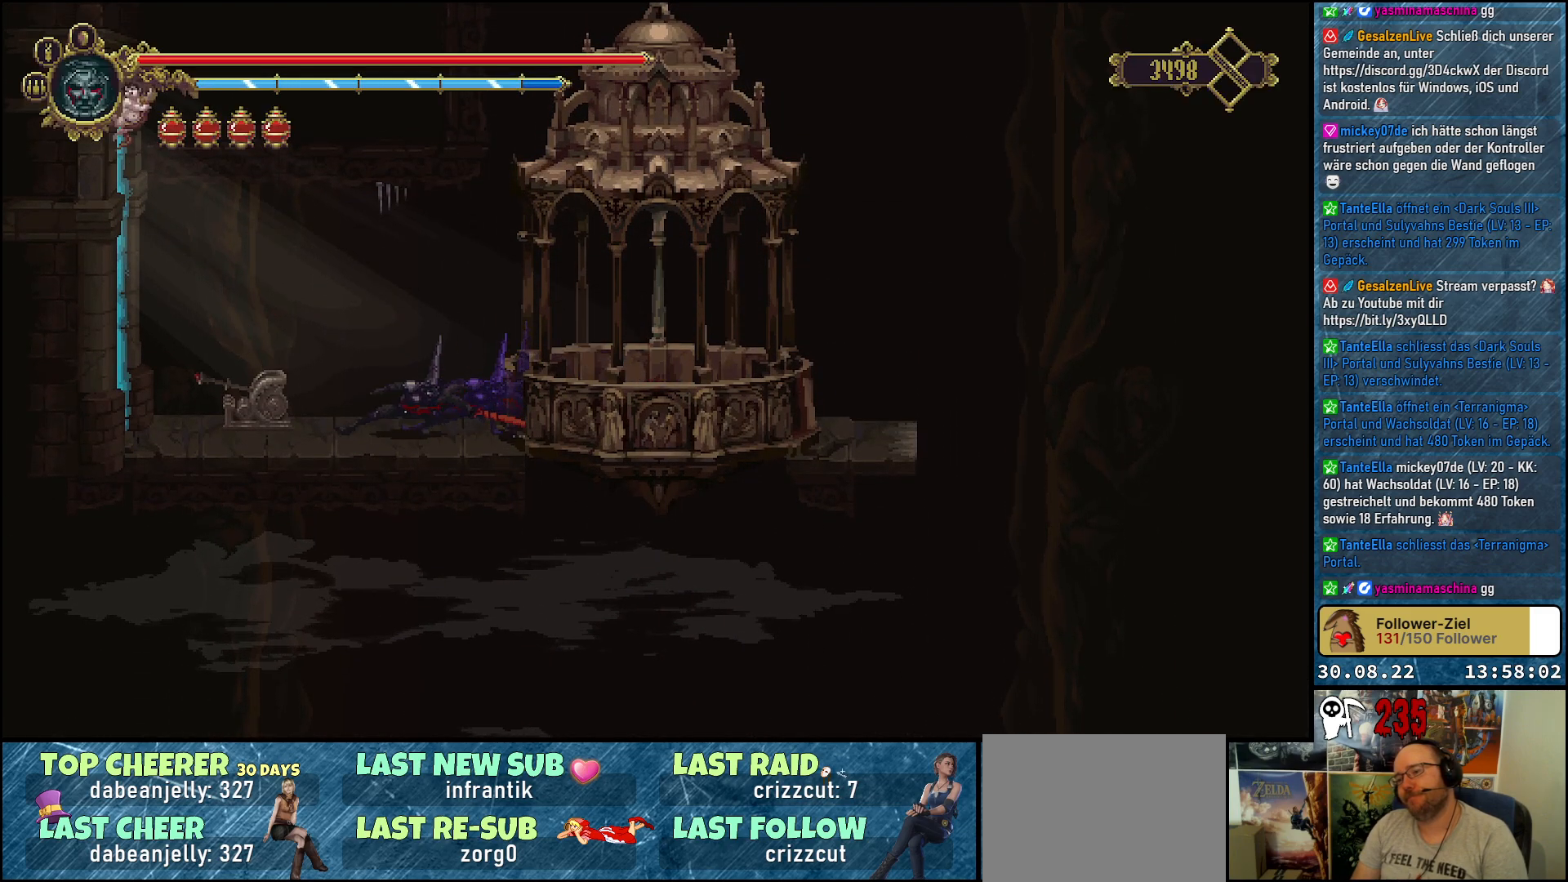
{"buttons": ["DPAD_LEFT"], "left_stick": "center", "right_stick": "center", "events": []}
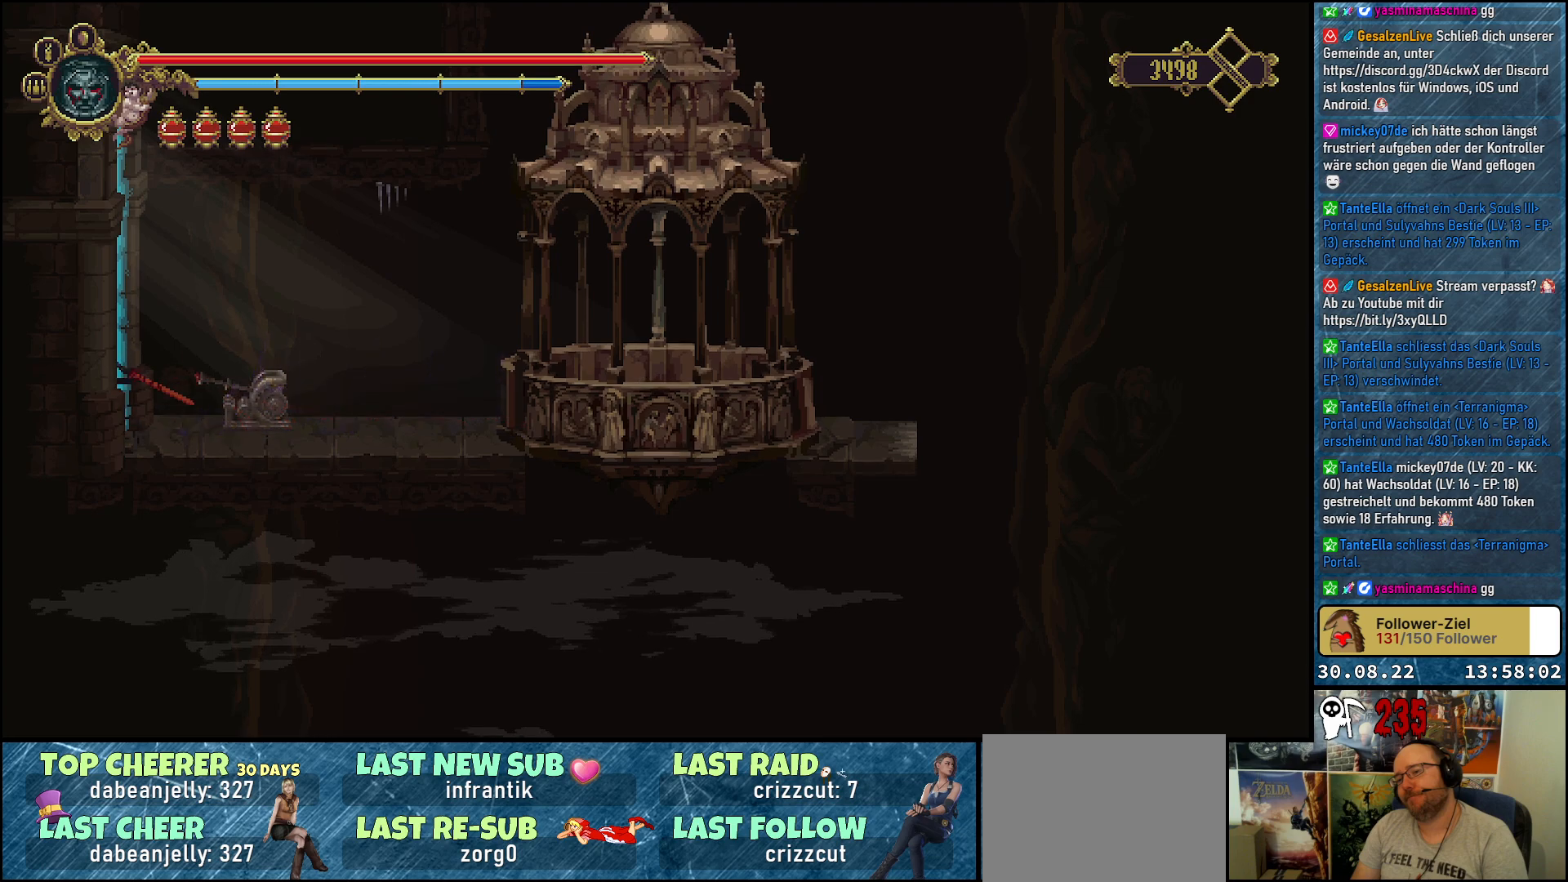
{"buttons": ["DPAD_LEFT"], "left_stick": "center", "right_stick": "center", "events": []}
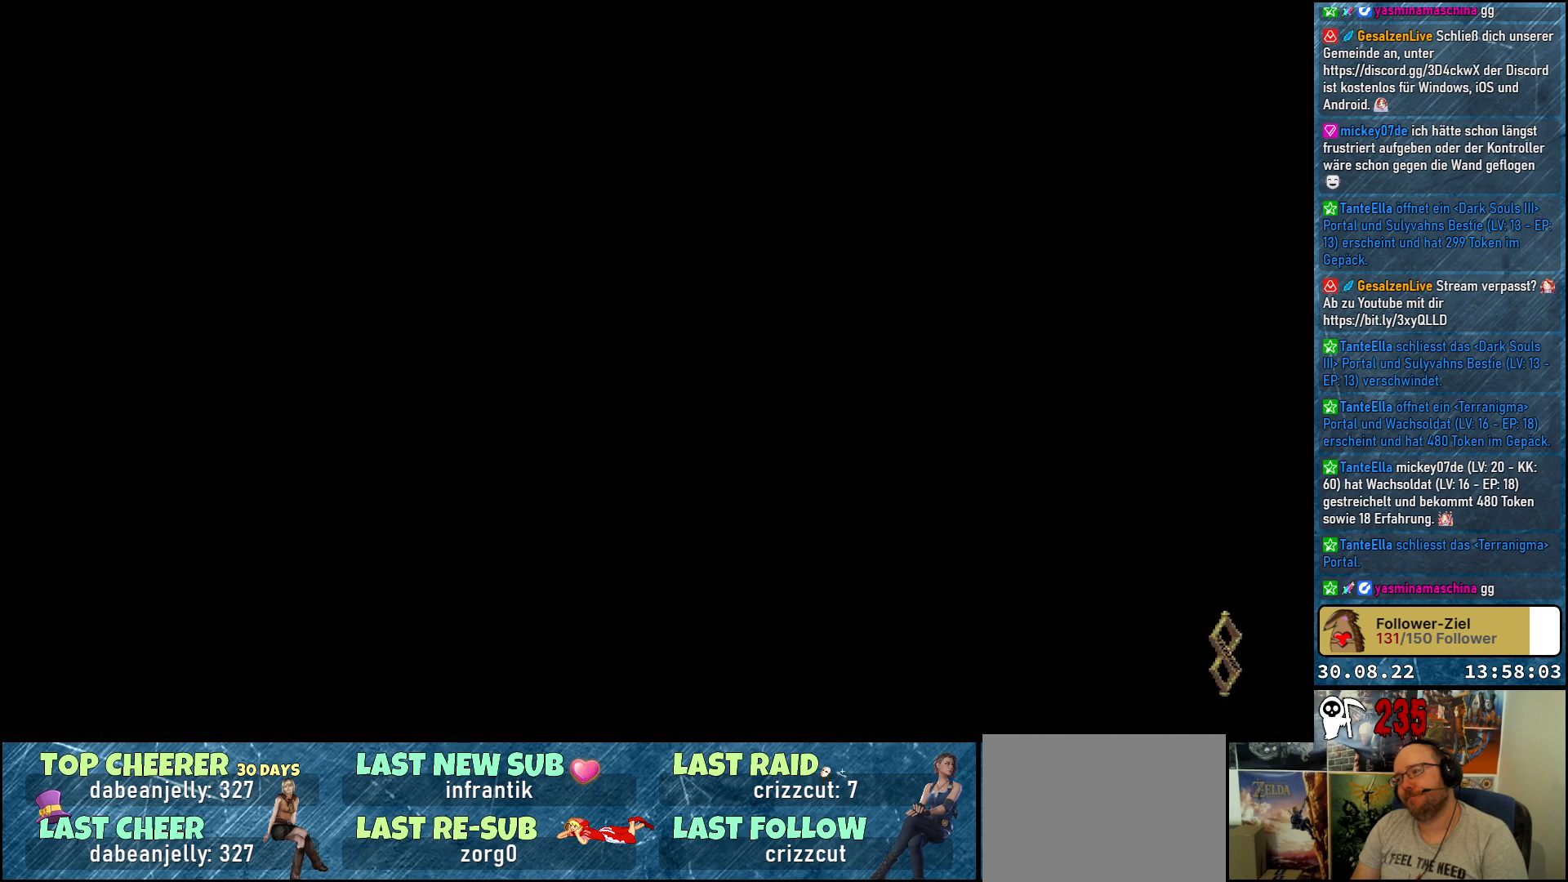
{"buttons": [], "left_stick": "center", "right_stick": "center", "events": [[150, "DPAD_LEFT", "up"]]}
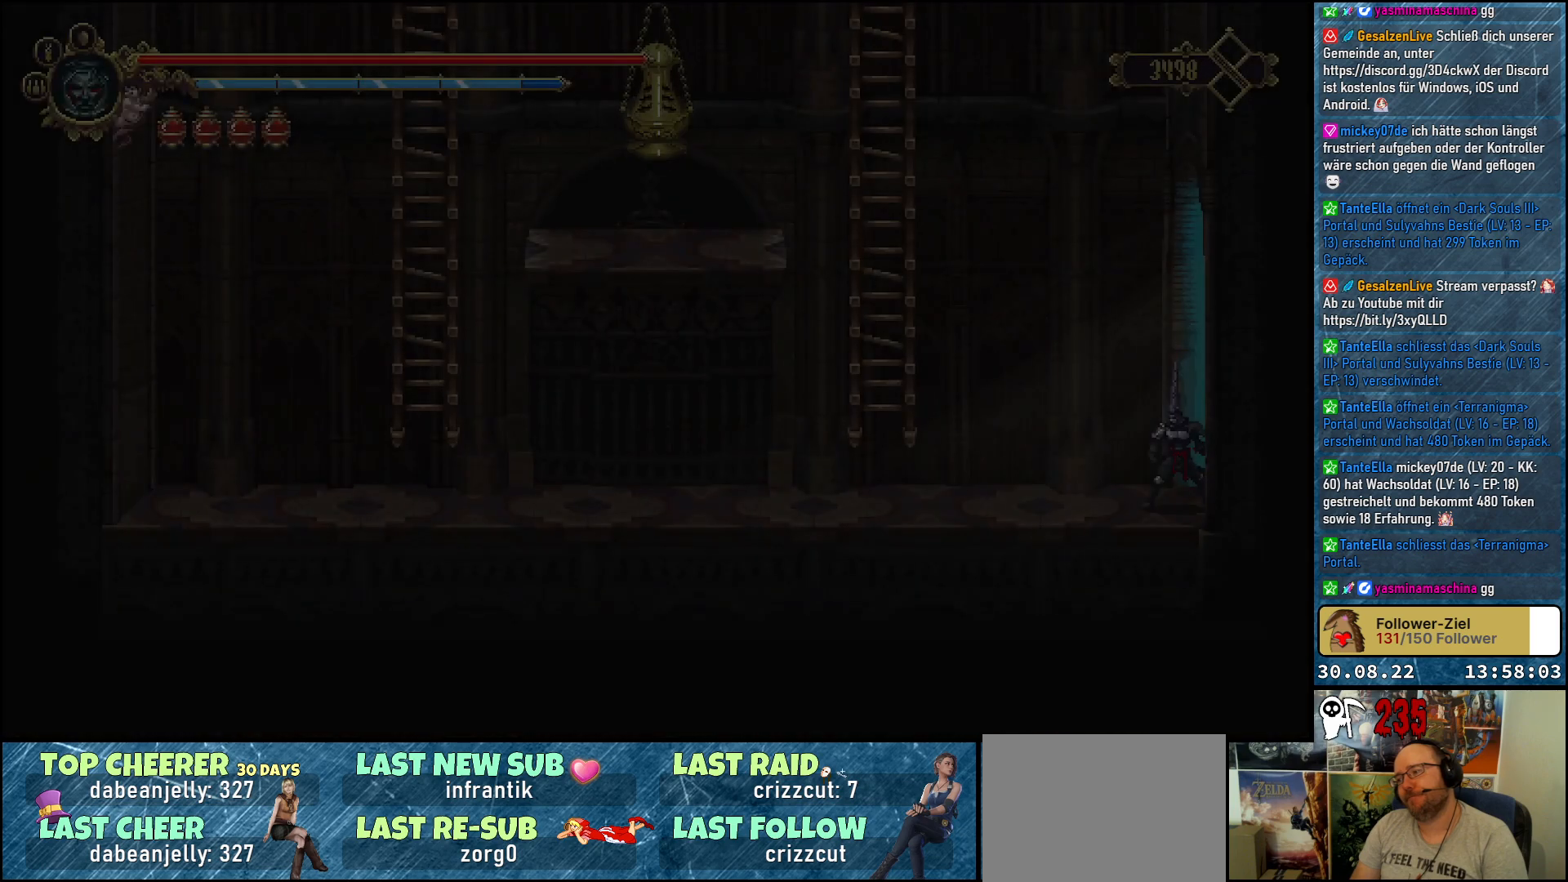
{"buttons": [], "left_stick": "center", "right_stick": "center", "events": [[150, "SELECT", "down"], [267, "SELECT", "up"]]}
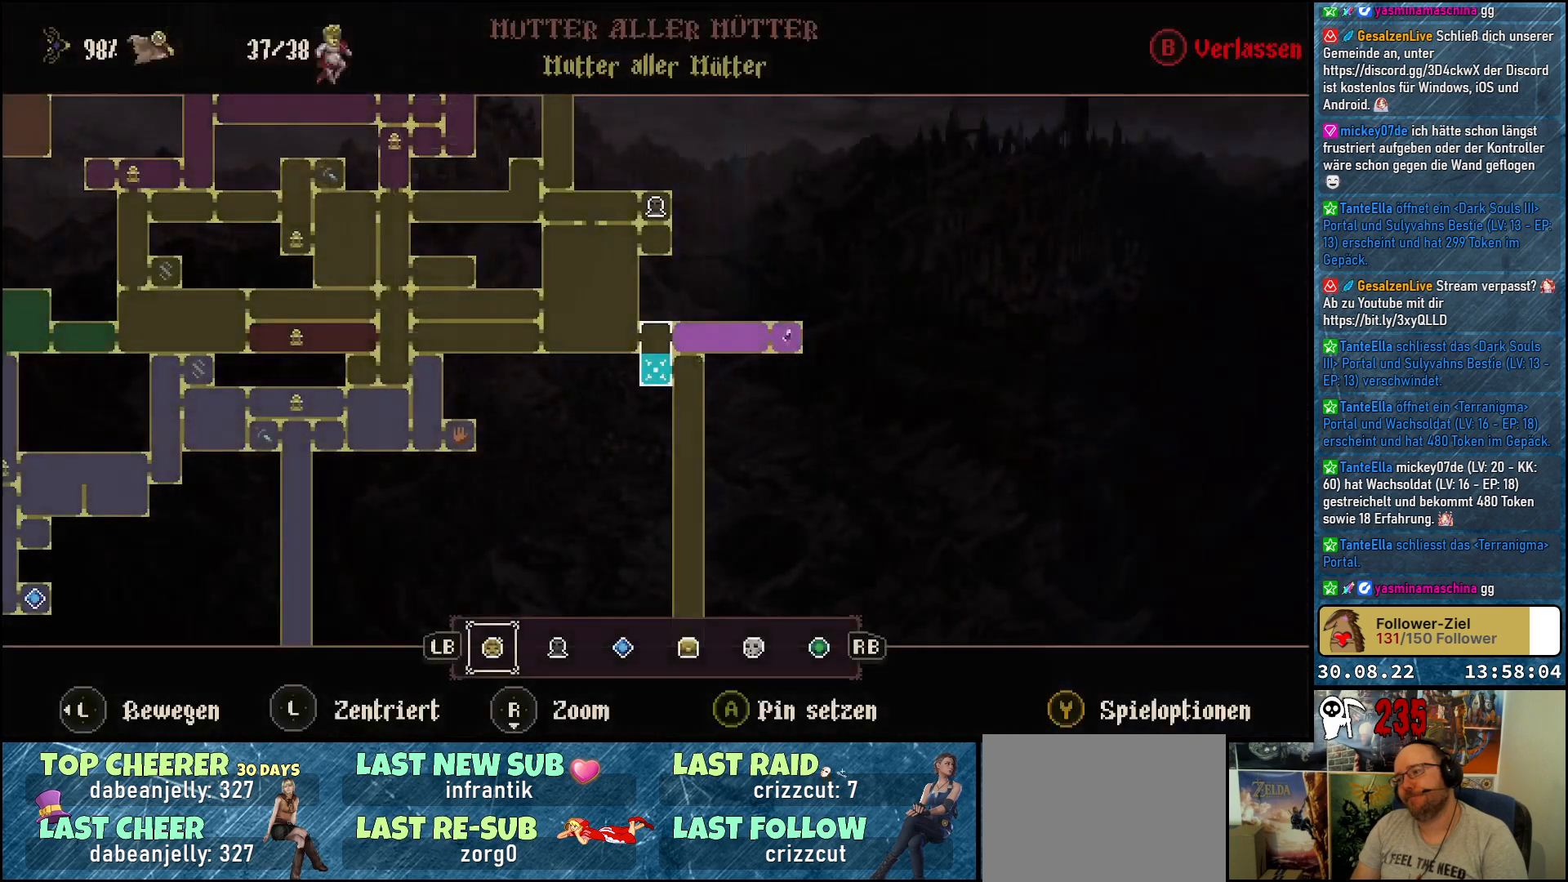
{"buttons": [], "left_stick": "center", "right_stick": "center", "events": []}
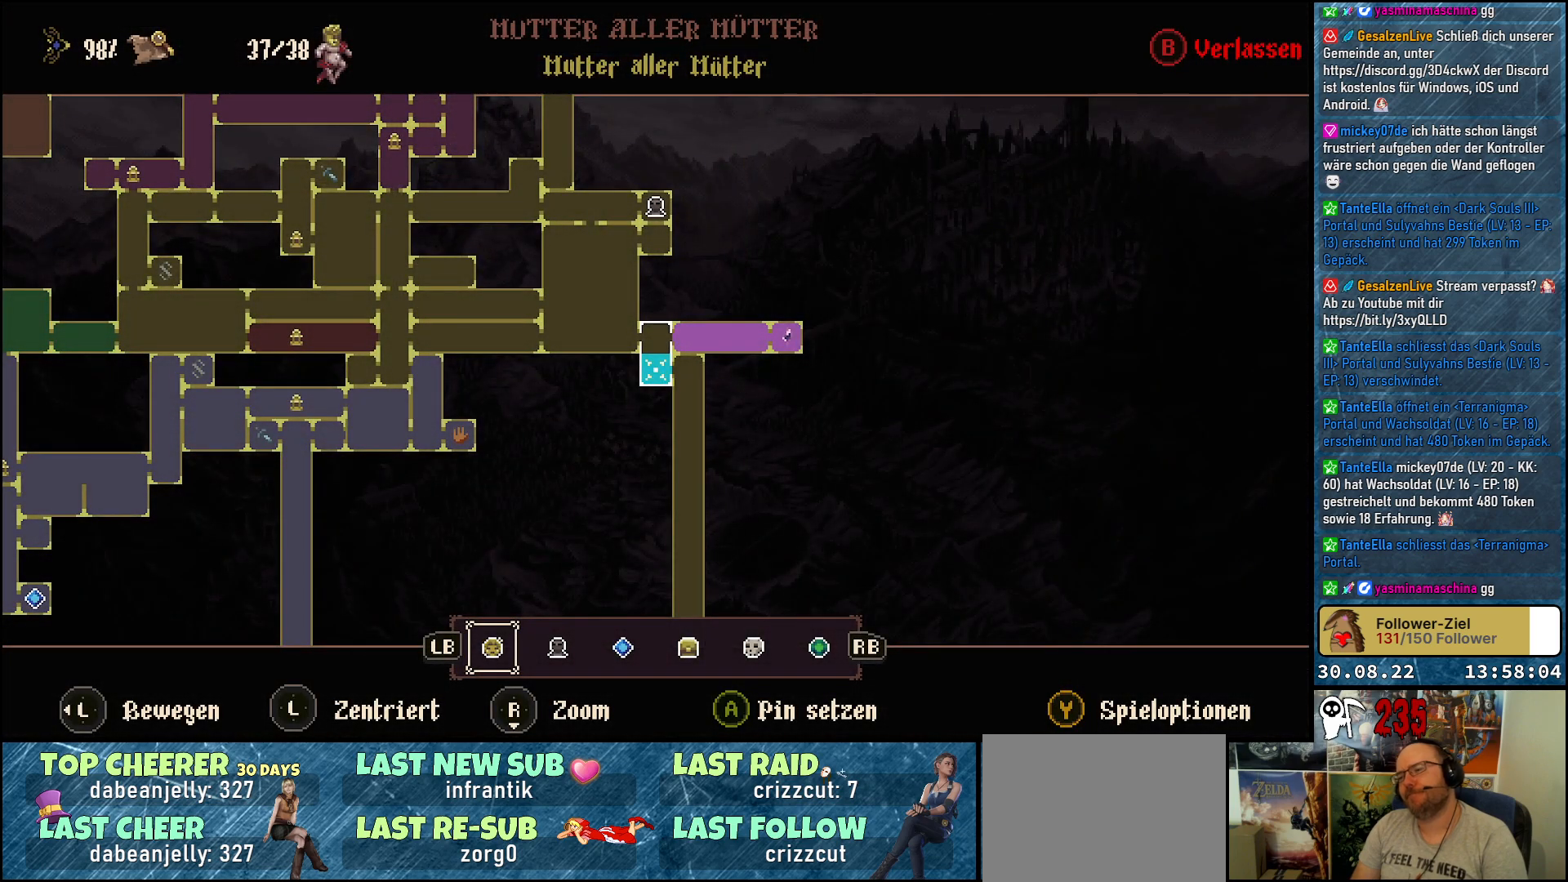
{"buttons": ["DPAD_LEFT"], "left_stick": "center", "right_stick": "center", "events": [[283, "B", "down"], [383, "B", "up"], [500, "DPAD_LEFT", "down"]]}
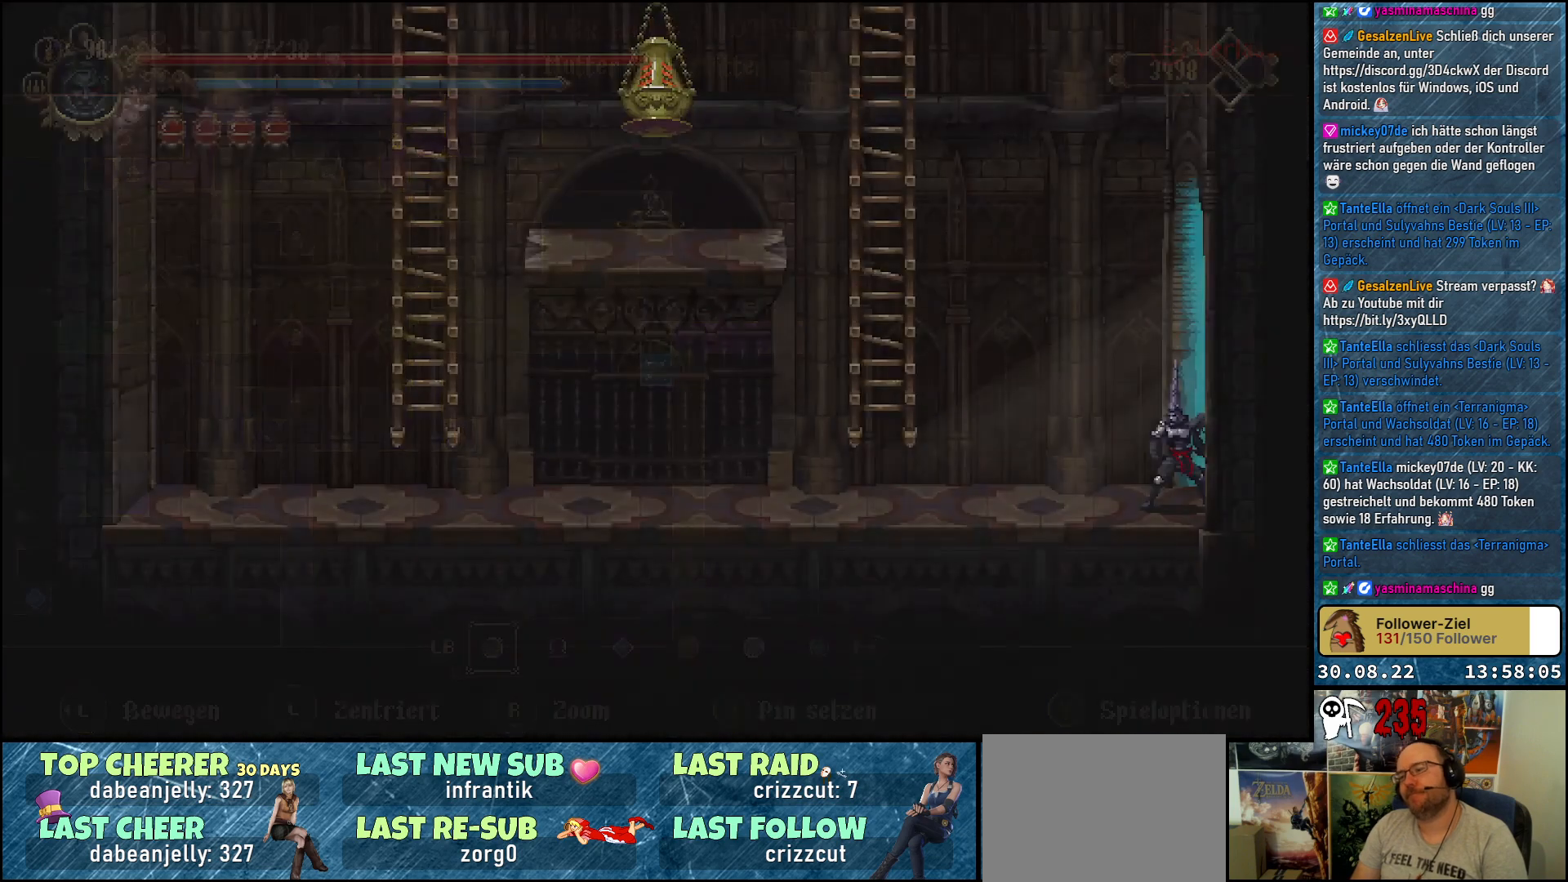
{"buttons": ["A", "DPAD_LEFT"], "left_stick": "center", "right_stick": "center", "events": [[350, "A", "down"]]}
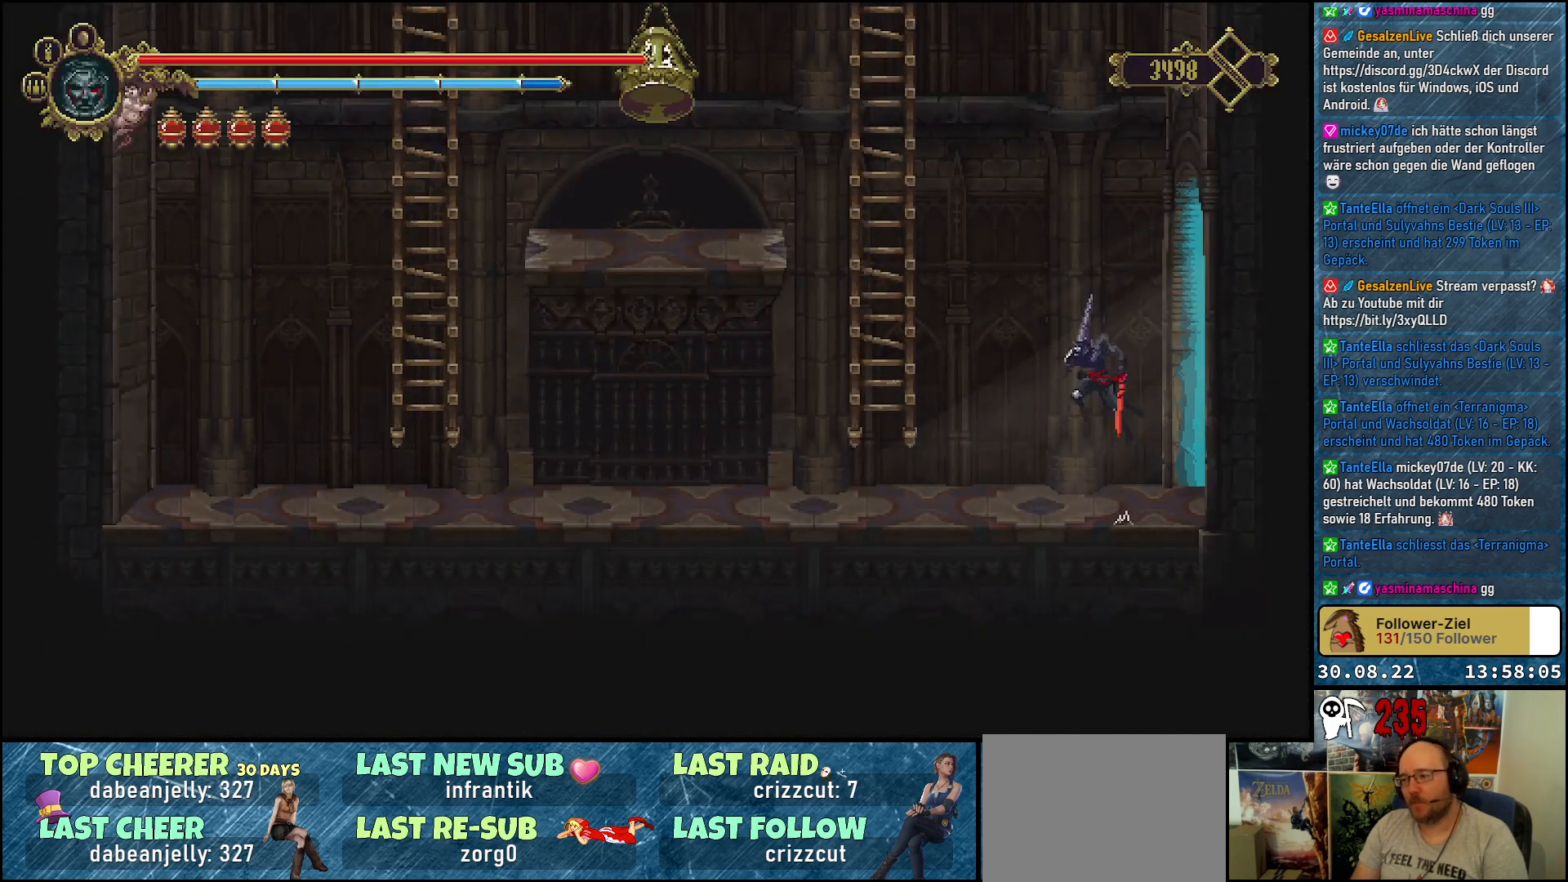
{"buttons": ["DPAD_UP", "DPAD_LEFT"], "left_stick": "center", "right_stick": "center", "events": [[317, "DPAD_UP", "down"], [450, "A", "up"]]}
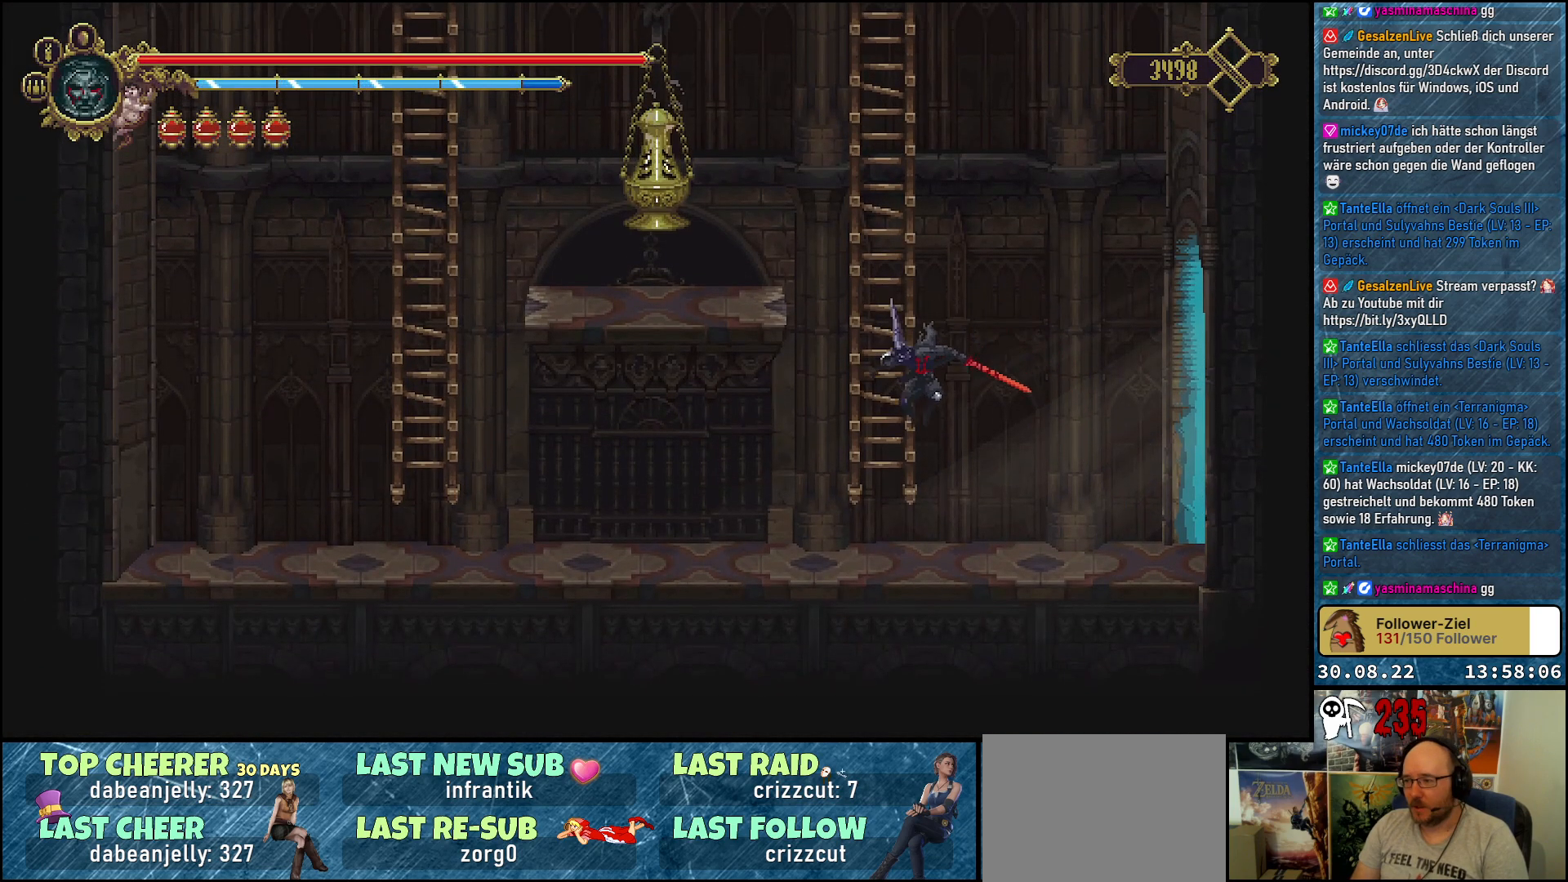
{"buttons": ["A", "DPAD_UP"], "left_stick": "center", "right_stick": "center", "events": [[33, "DPAD_LEFT", "up"], [67, "A", "down"], [183, "A", "up"], [267, "A", "down"], [367, "A", "up"], [433, "A", "down"]]}
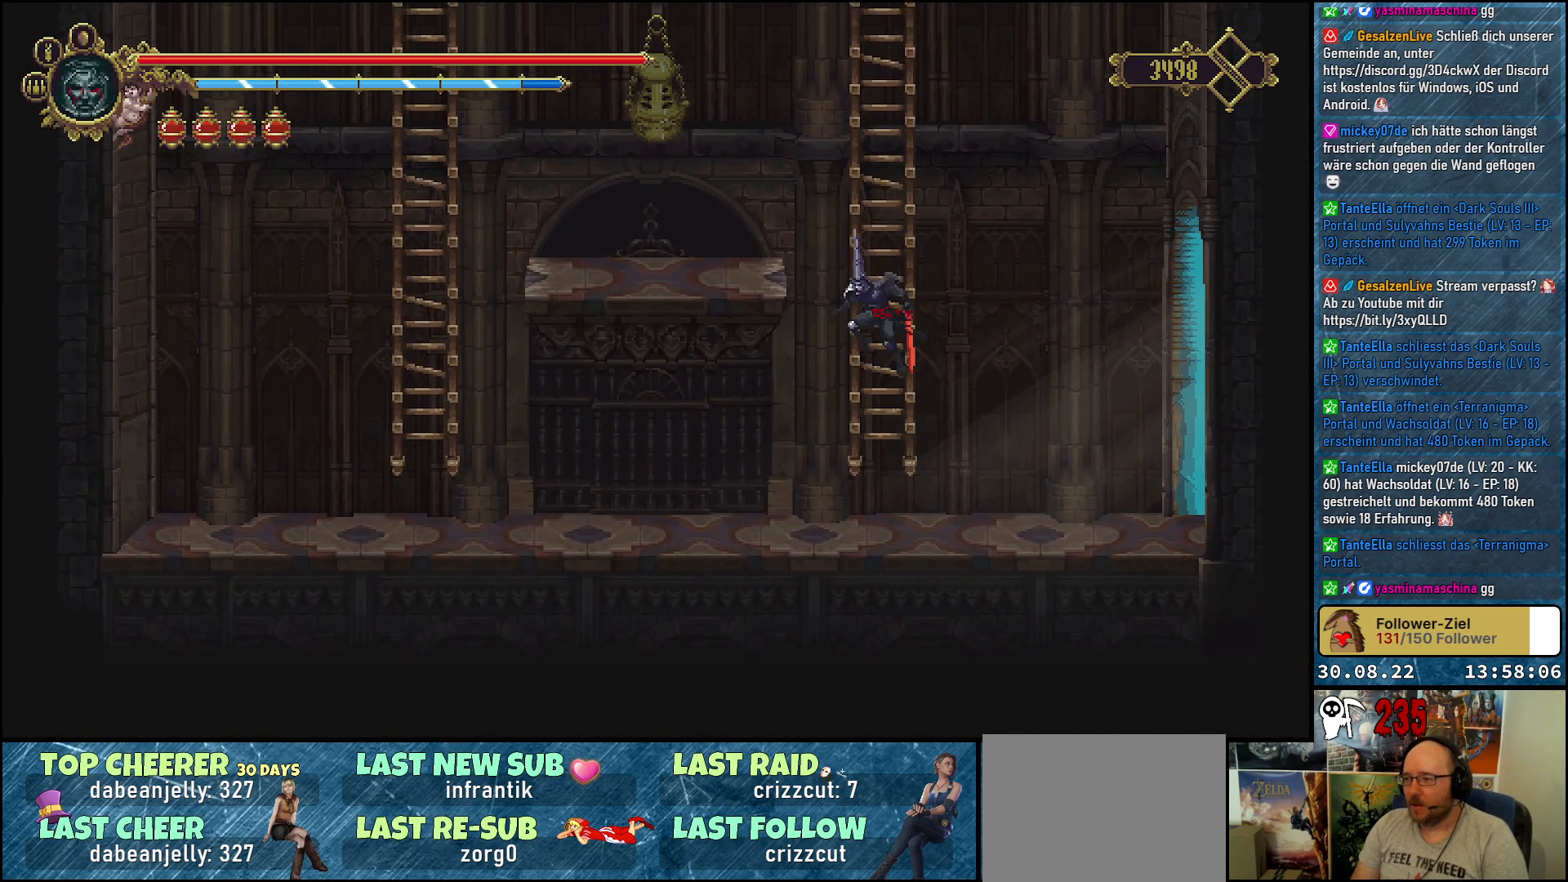
{"buttons": ["DPAD_UP"], "left_stick": "center", "right_stick": "center", "events": [[117, "A", "up"], [183, "A", "down"], [300, "A", "up"], [350, "A", "down"], [450, "A", "up"]]}
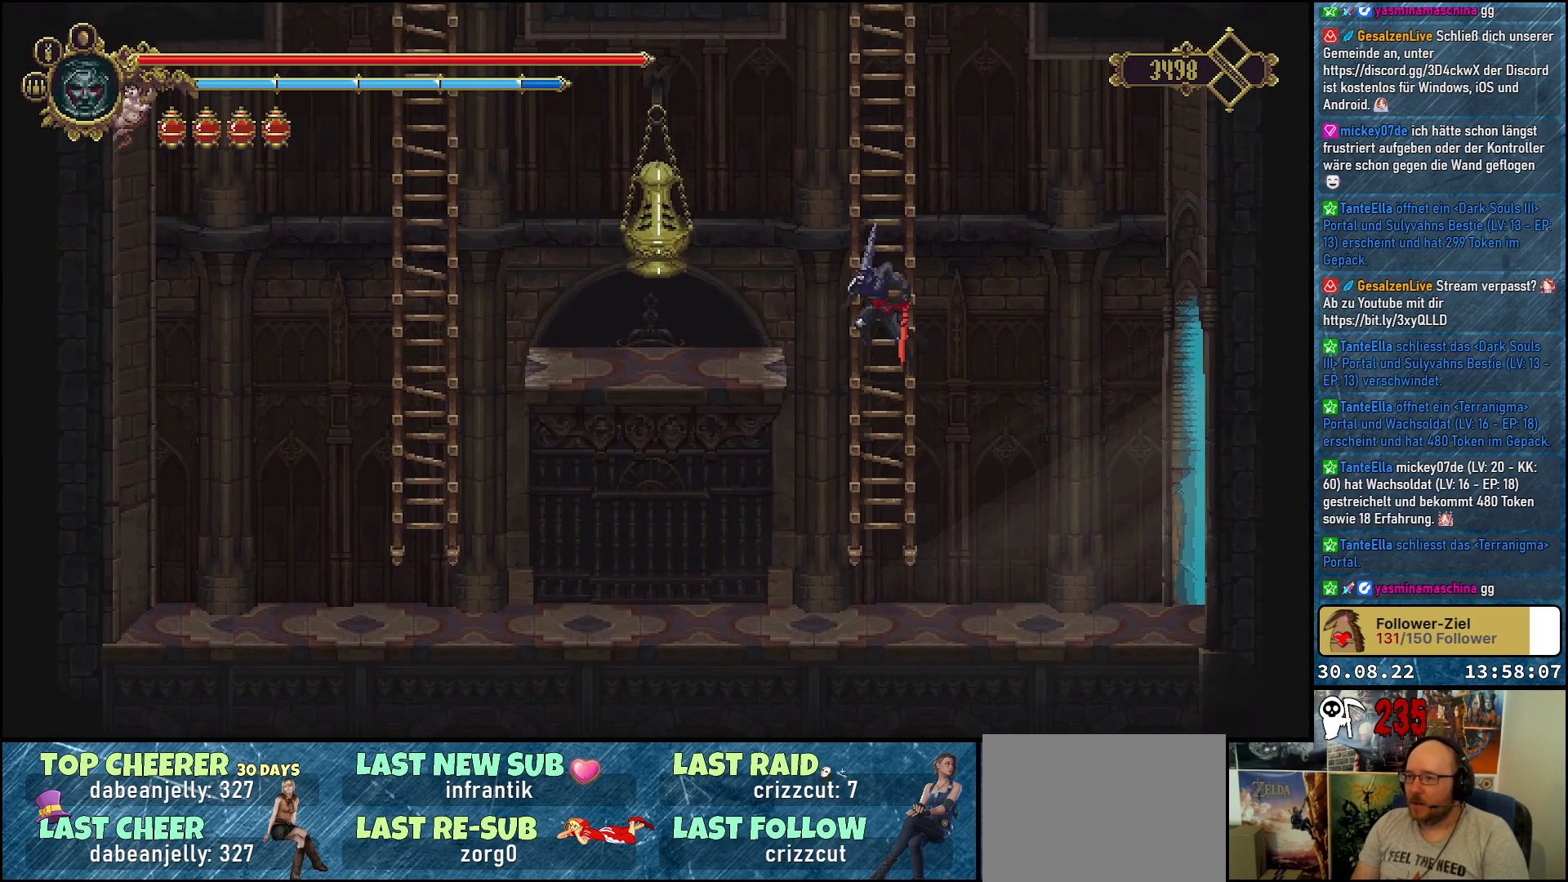
{"buttons": ["A", "DPAD_UP"], "left_stick": "center", "right_stick": "center", "events": [[17, "A", "down"], [117, "A", "up"], [167, "A", "down"], [267, "A", "up"], [333, "A", "down"], [417, "A", "up"], [500, "A", "down"]]}
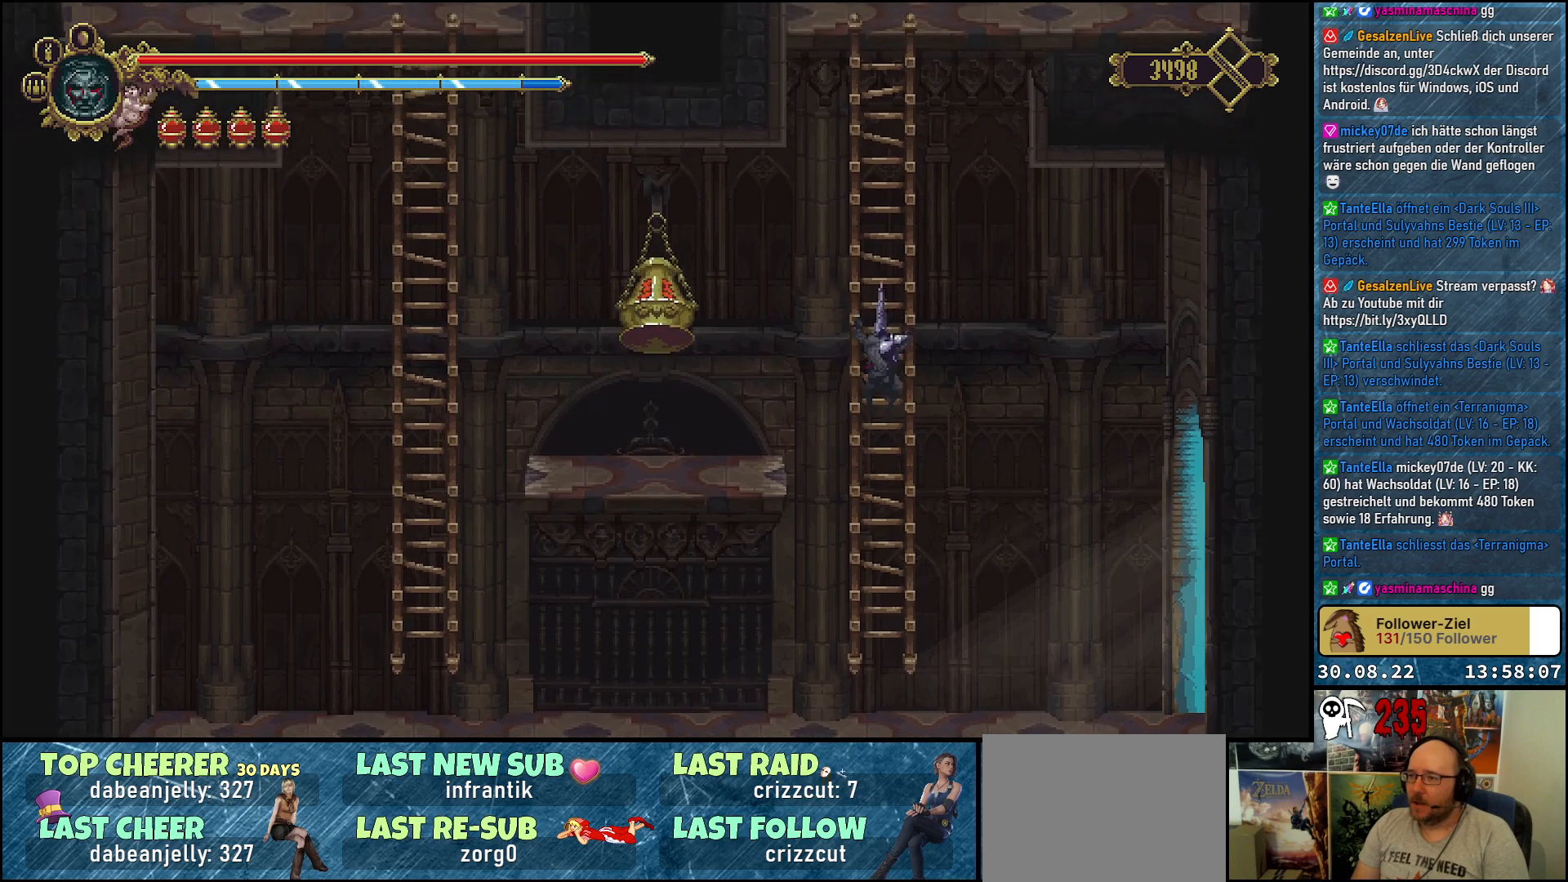
{"buttons": ["A", "DPAD_UP"], "left_stick": "center", "right_stick": "center", "events": [[83, "A", "up"], [150, "A", "down"], [217, "A", "up"], [300, "A", "down"], [383, "A", "up"], [450, "A", "down"]]}
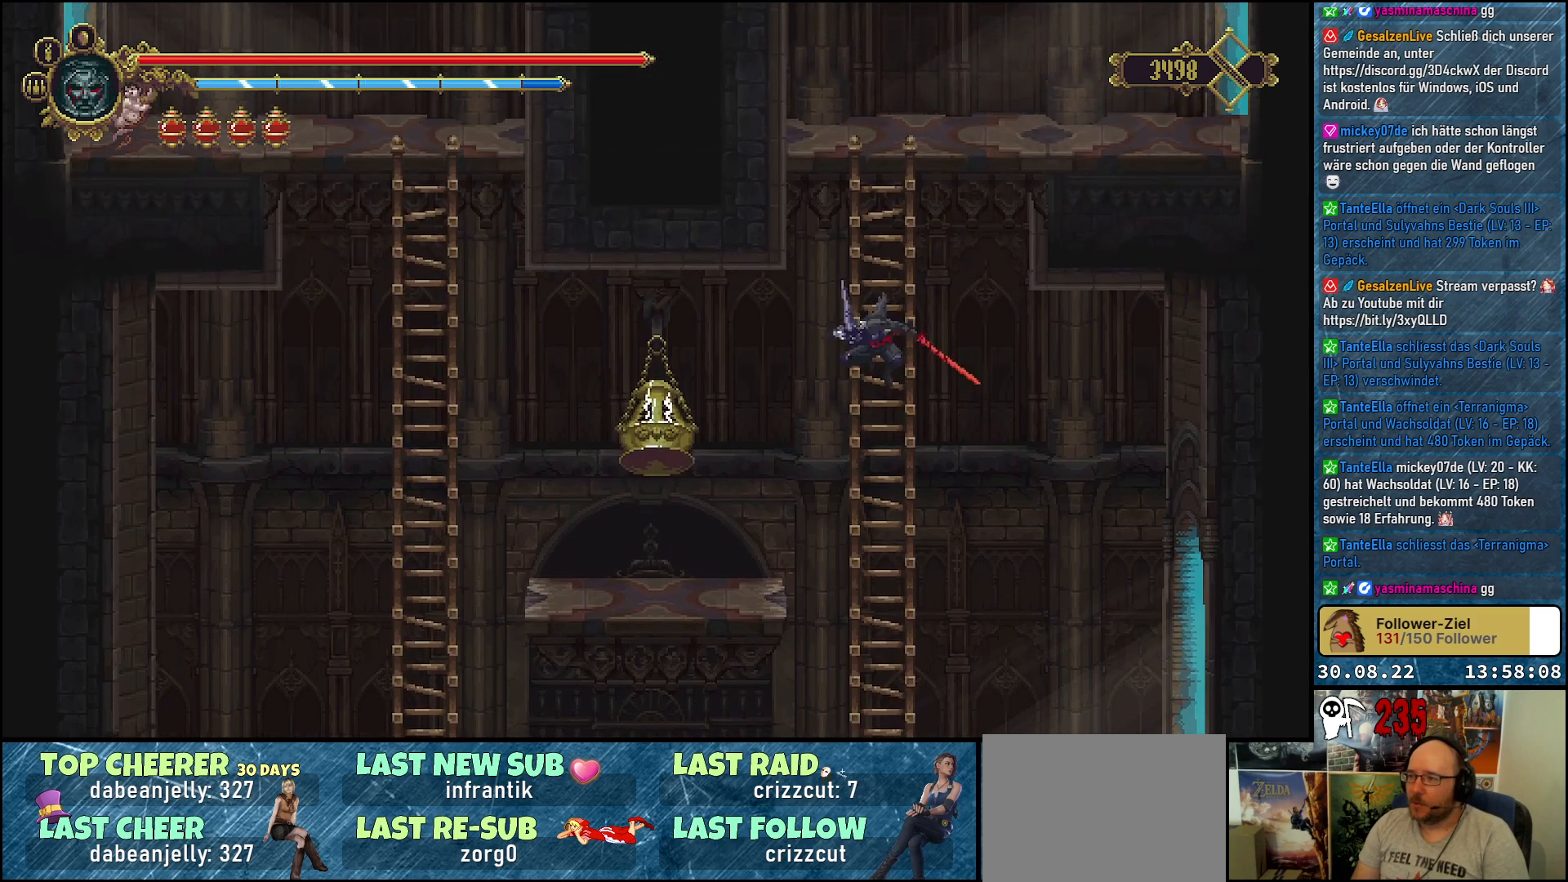
{"buttons": ["DPAD_UP"], "left_stick": "center", "right_stick": "center", "events": [[33, "A", "up"], [117, "A", "down"], [200, "A", "up"], [267, "A", "down"], [383, "A", "up"]]}
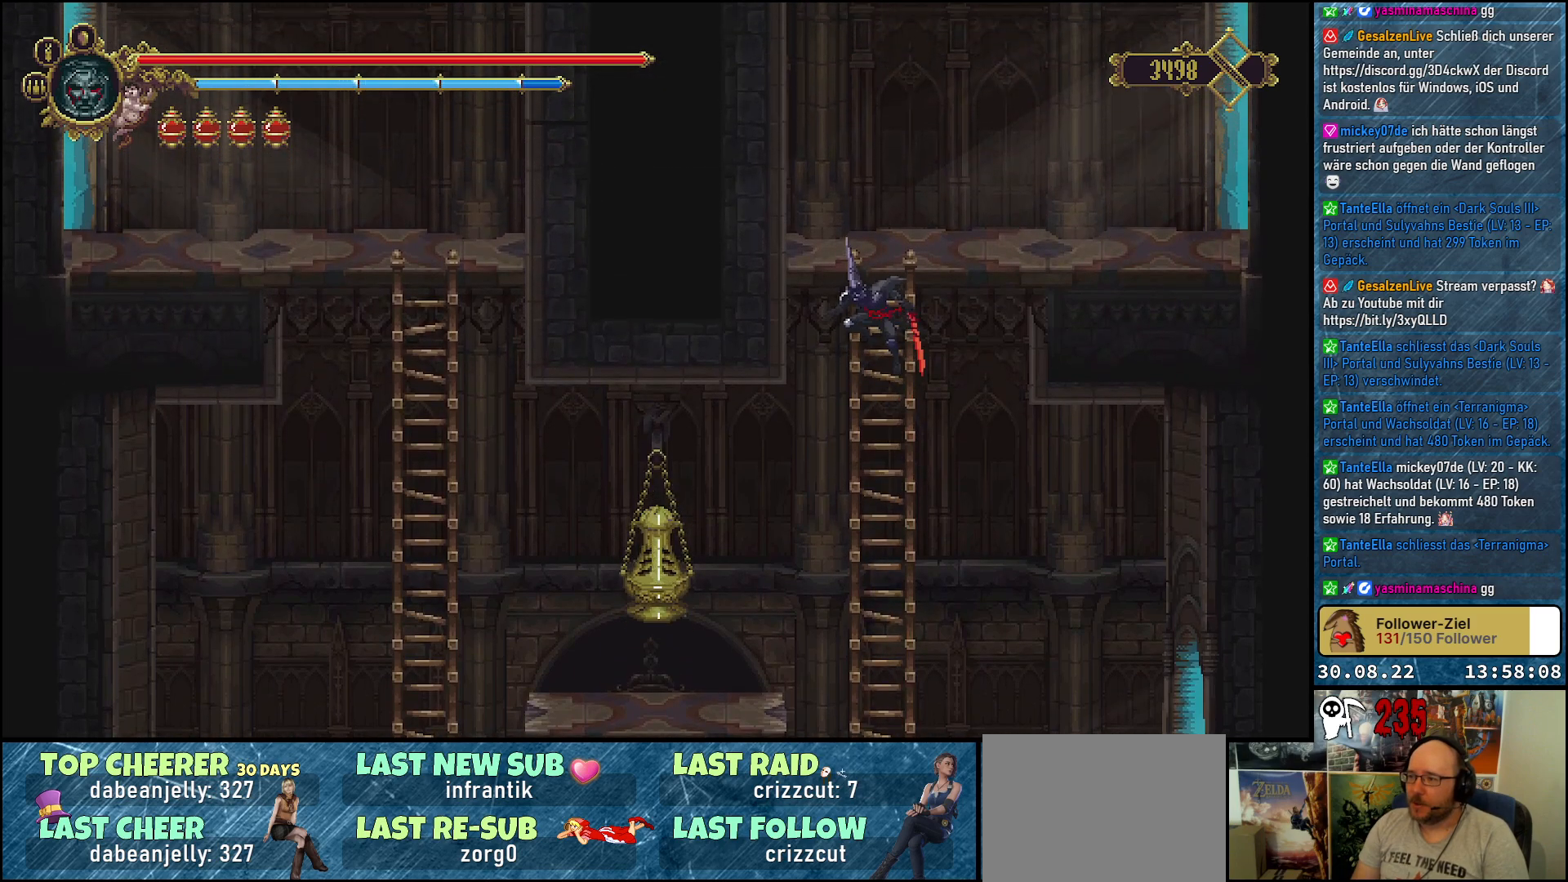
{"buttons": [], "left_stick": "center", "right_stick": "center", "events": [[133, "A", "down"], [233, "A", "up"], [333, "A", "down"], [433, "A", "up"], [483, "DPAD_UP", "up"]]}
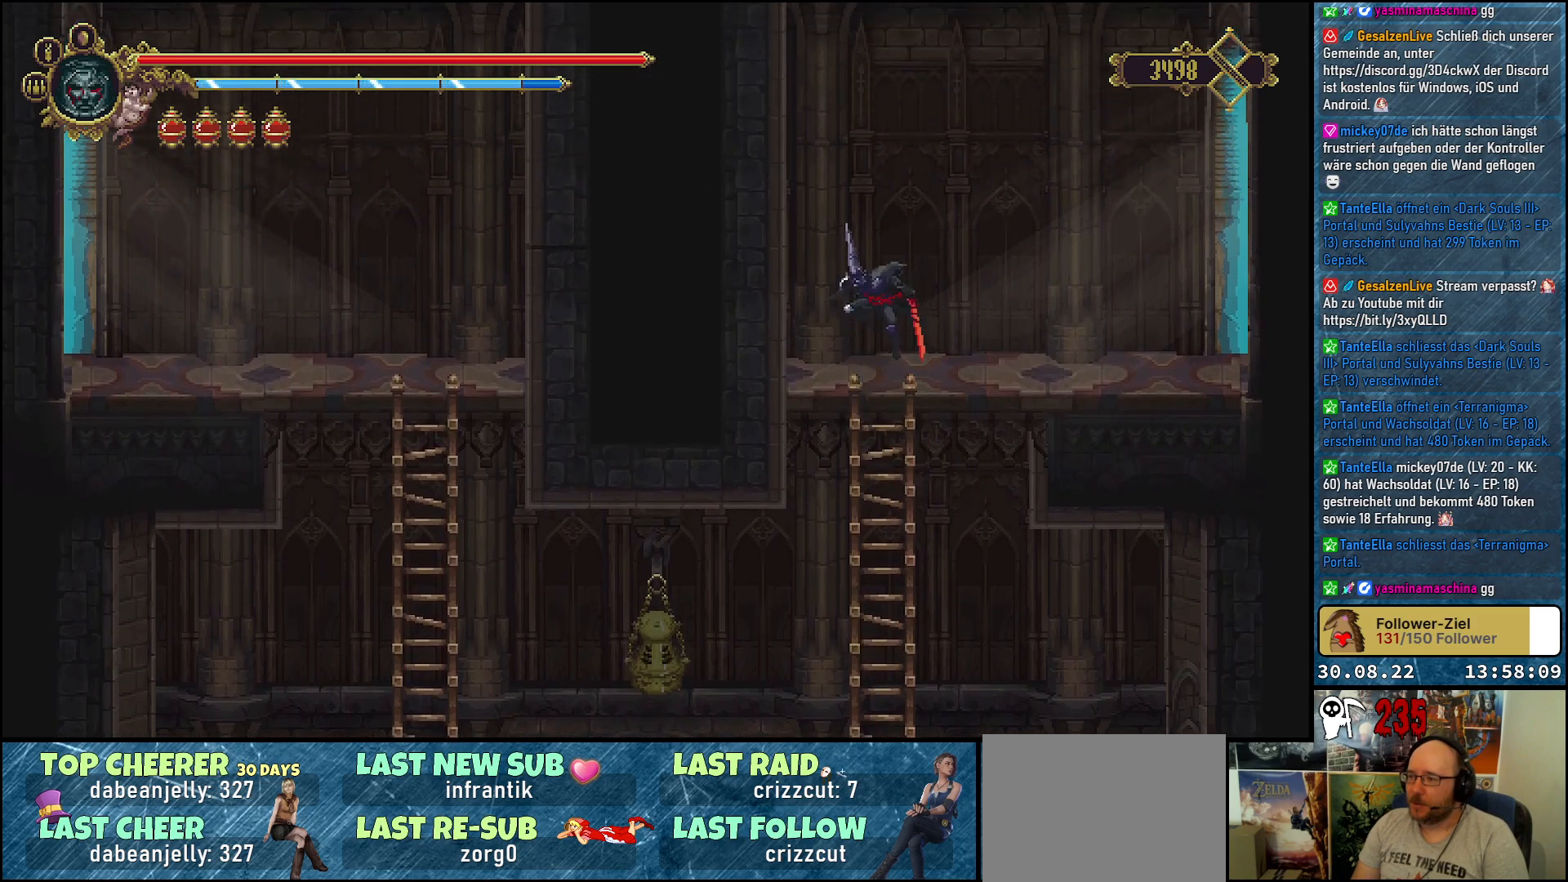
{"buttons": ["R2", "DPAD_RIGHT"], "left_stick": "center", "right_stick": "center", "events": [[117, "DPAD_RIGHT", "down"], [367, "R2", "down"]]}
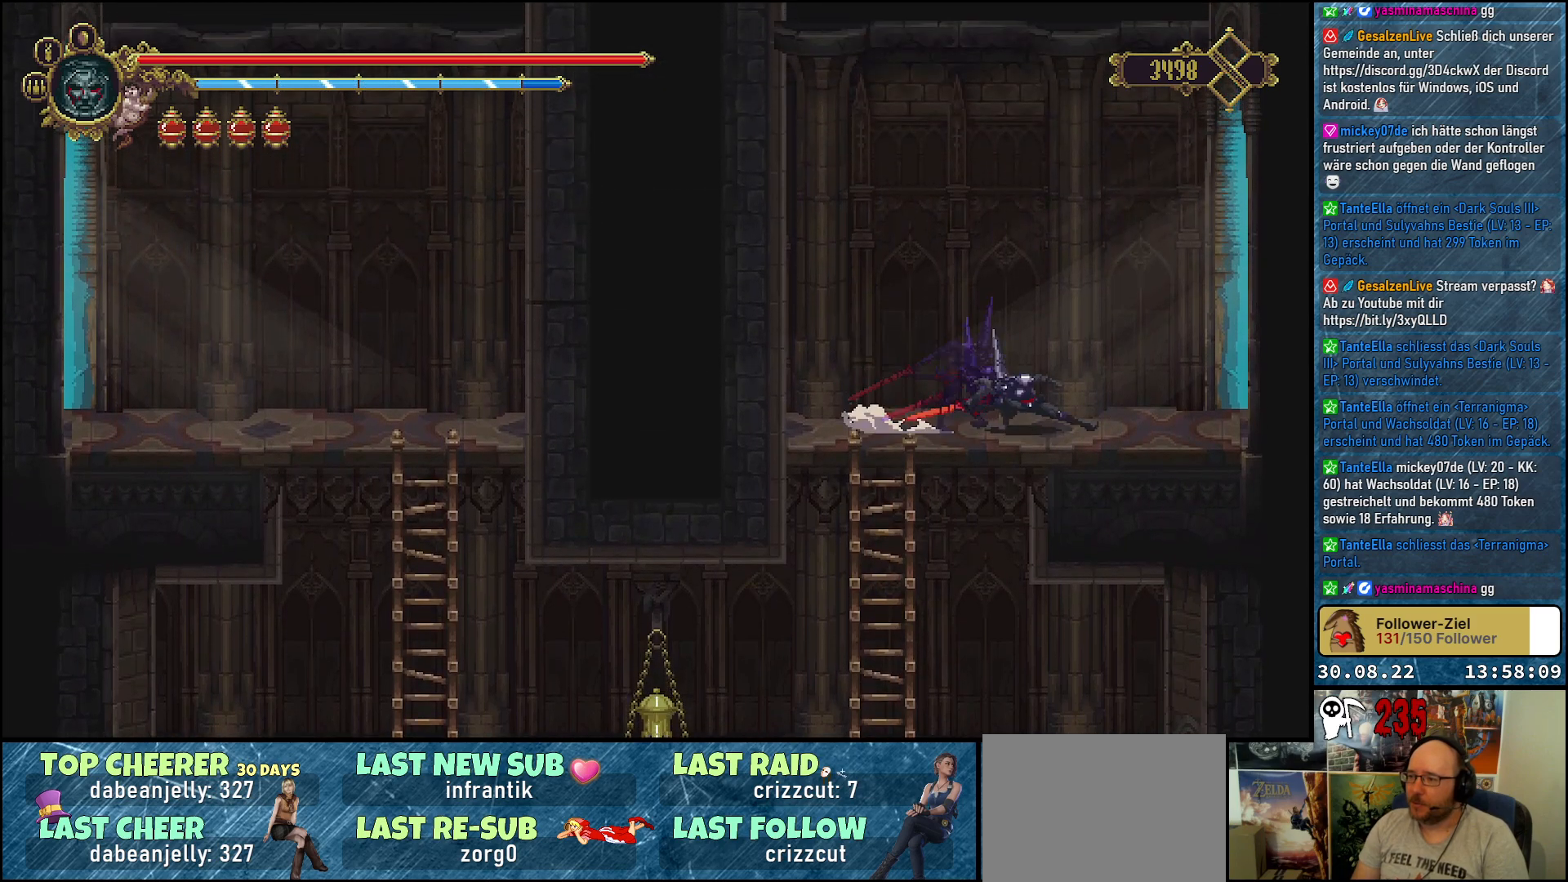
{"buttons": ["DPAD_RIGHT"], "left_stick": "center", "right_stick": "center", "events": [[33, "R2", "up"]]}
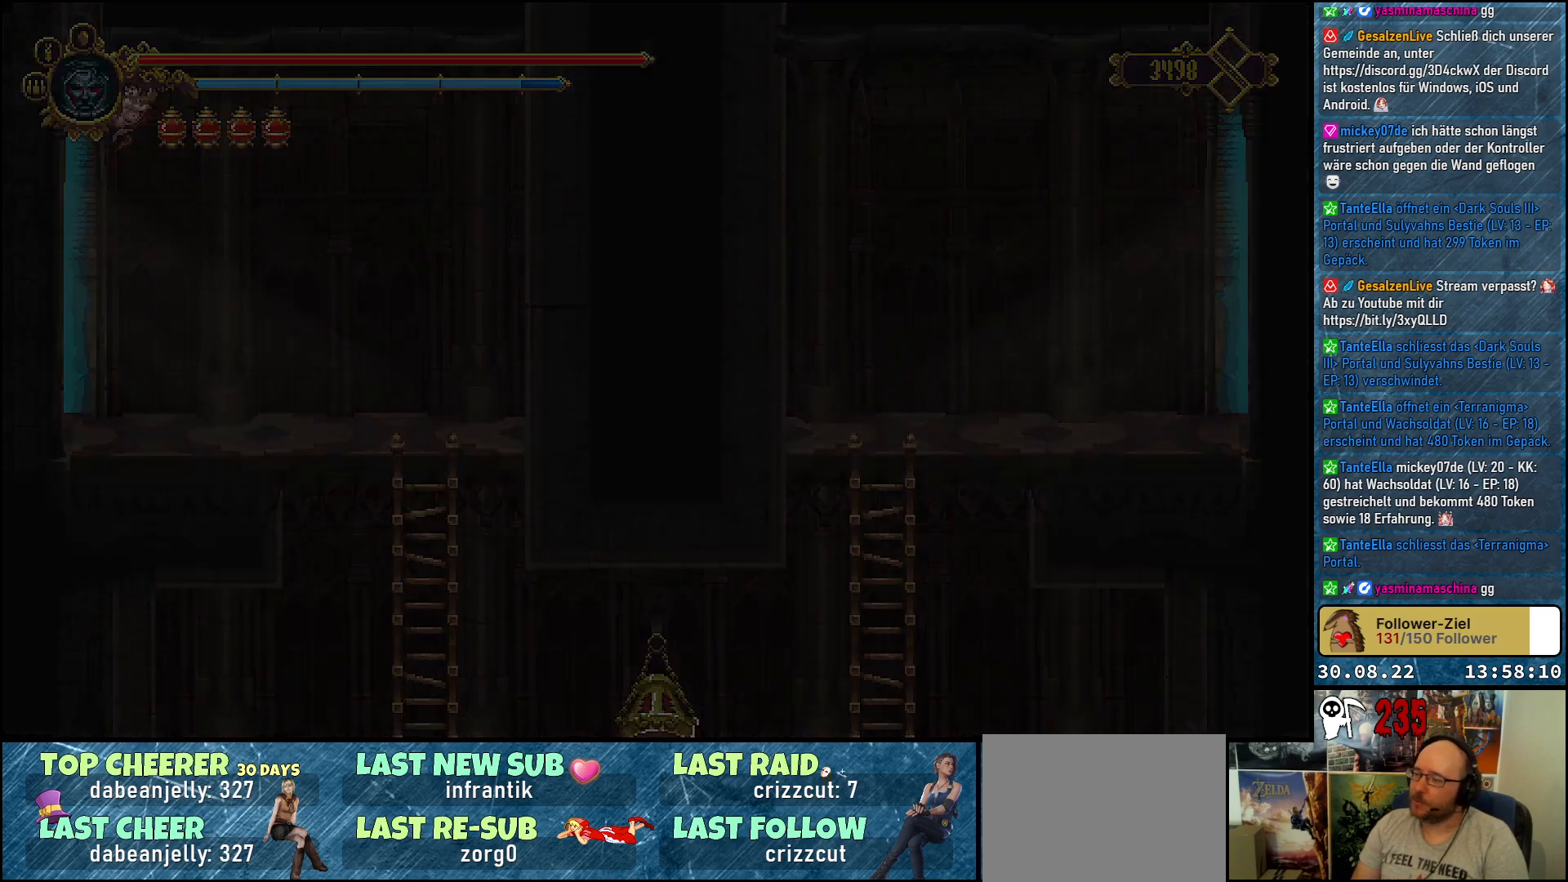
{"buttons": [], "left_stick": "center", "right_stick": "center", "events": [[233, "DPAD_RIGHT", "up"]]}
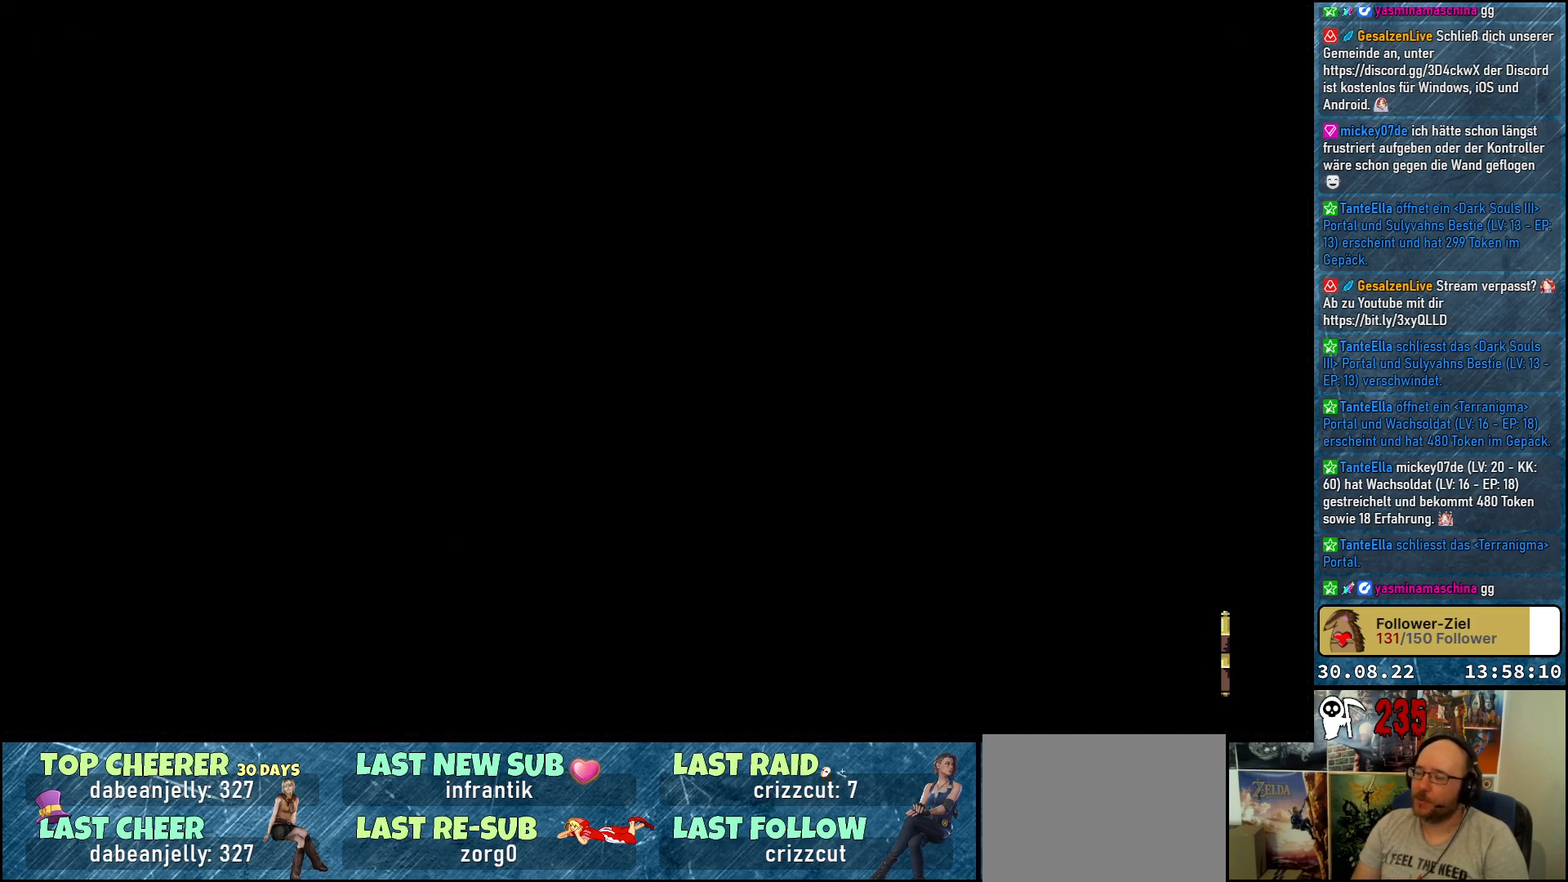
{"buttons": ["DPAD_RIGHT"], "left_stick": "center", "right_stick": "center", "events": [[450, "DPAD_RIGHT", "down"]]}
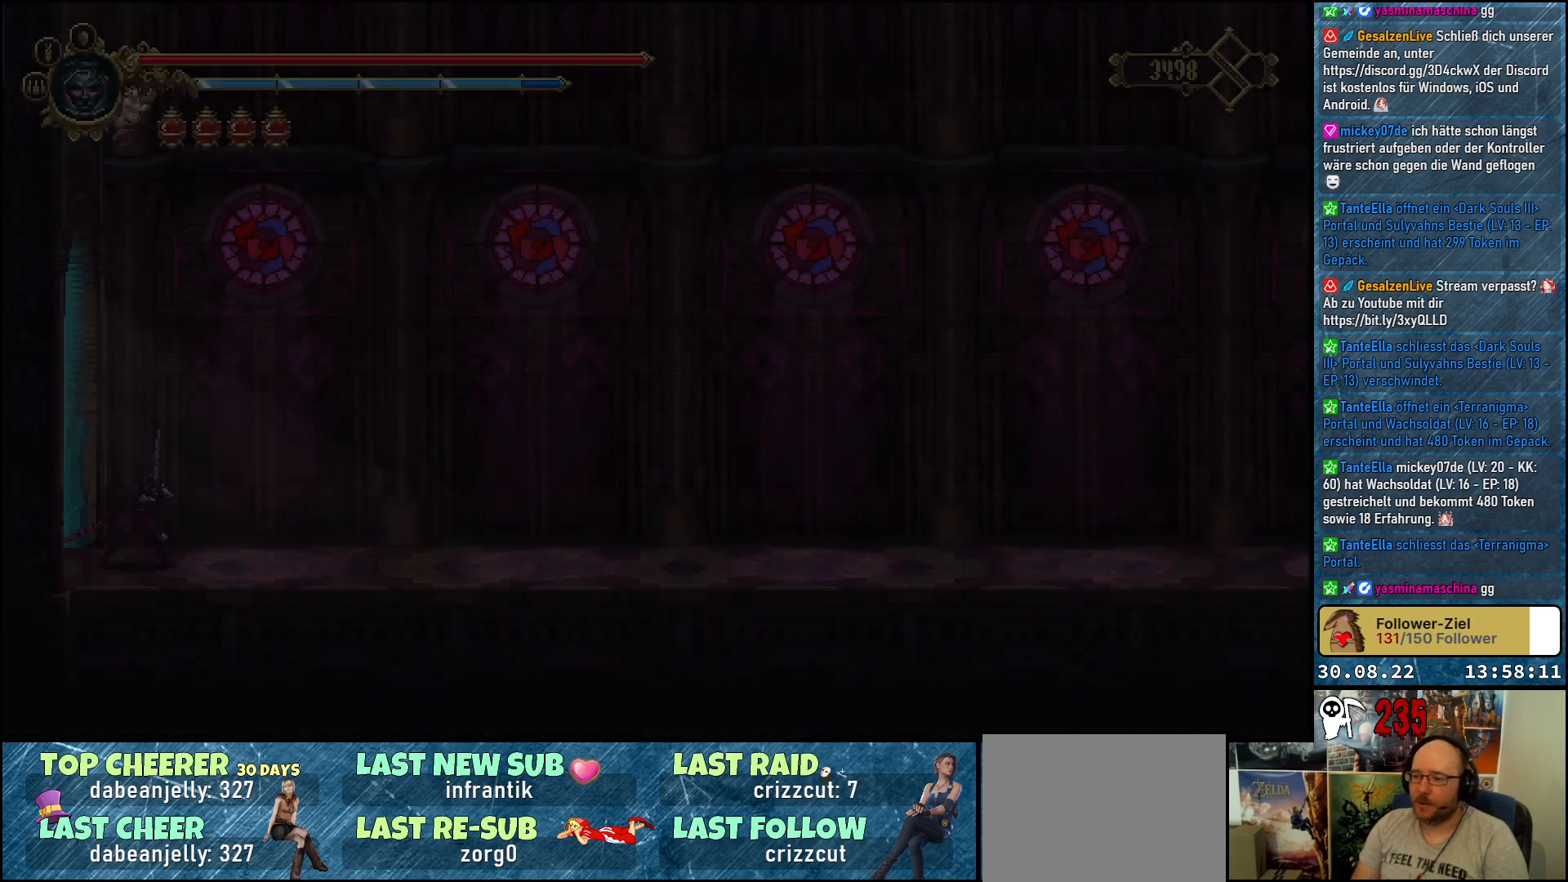
{"buttons": ["DPAD_RIGHT"], "left_stick": "center", "right_stick": "center", "events": [[283, "R2", "down"], [433, "R2", "up"]]}
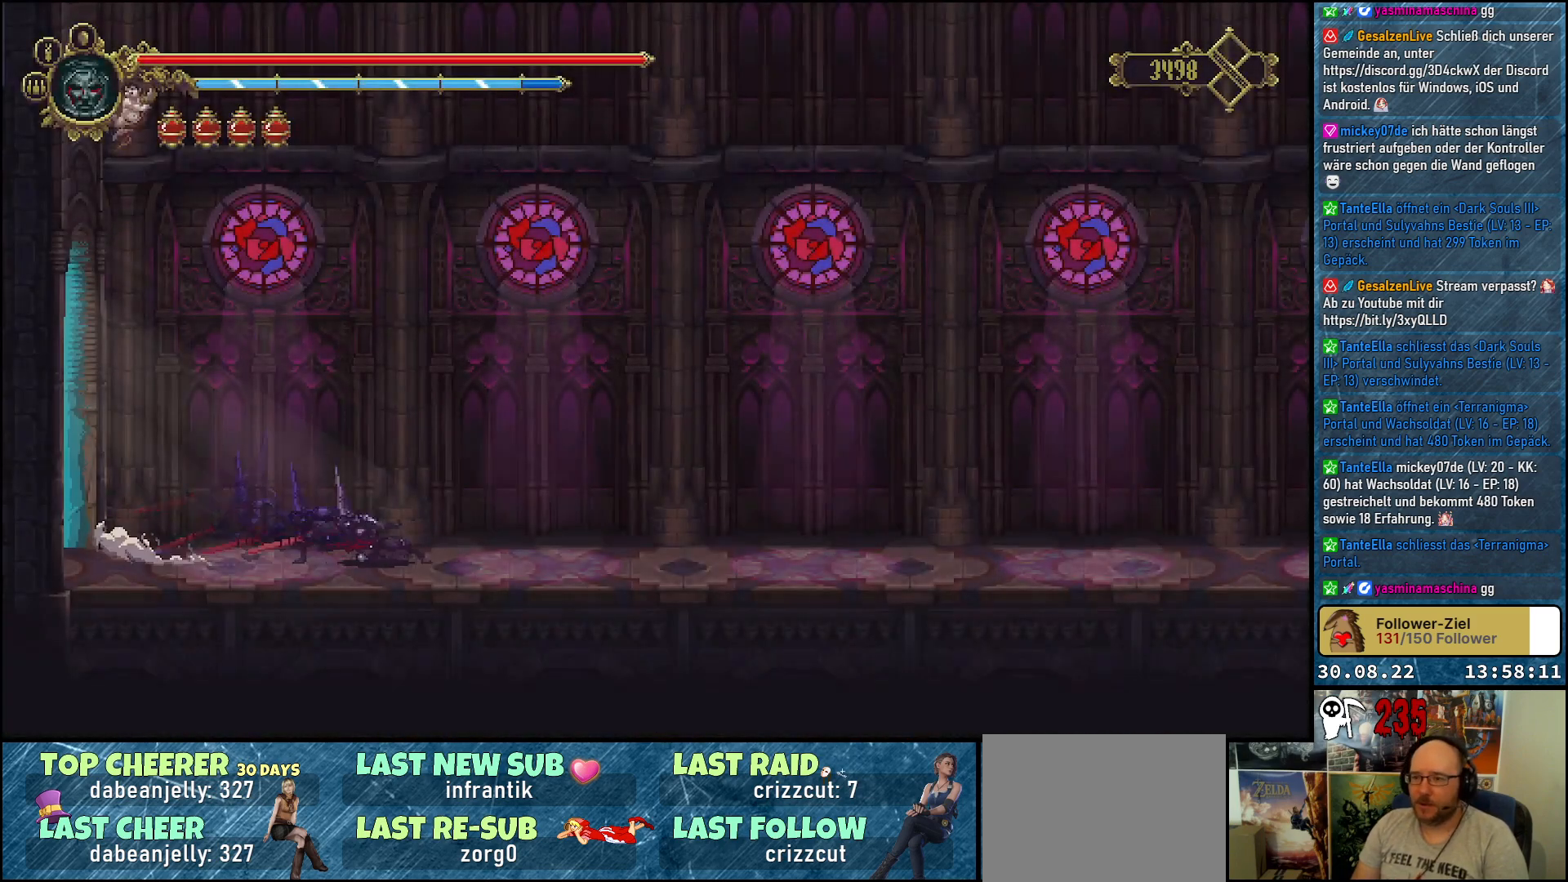
{"buttons": ["DPAD_RIGHT"], "left_stick": "center", "right_stick": "center", "events": []}
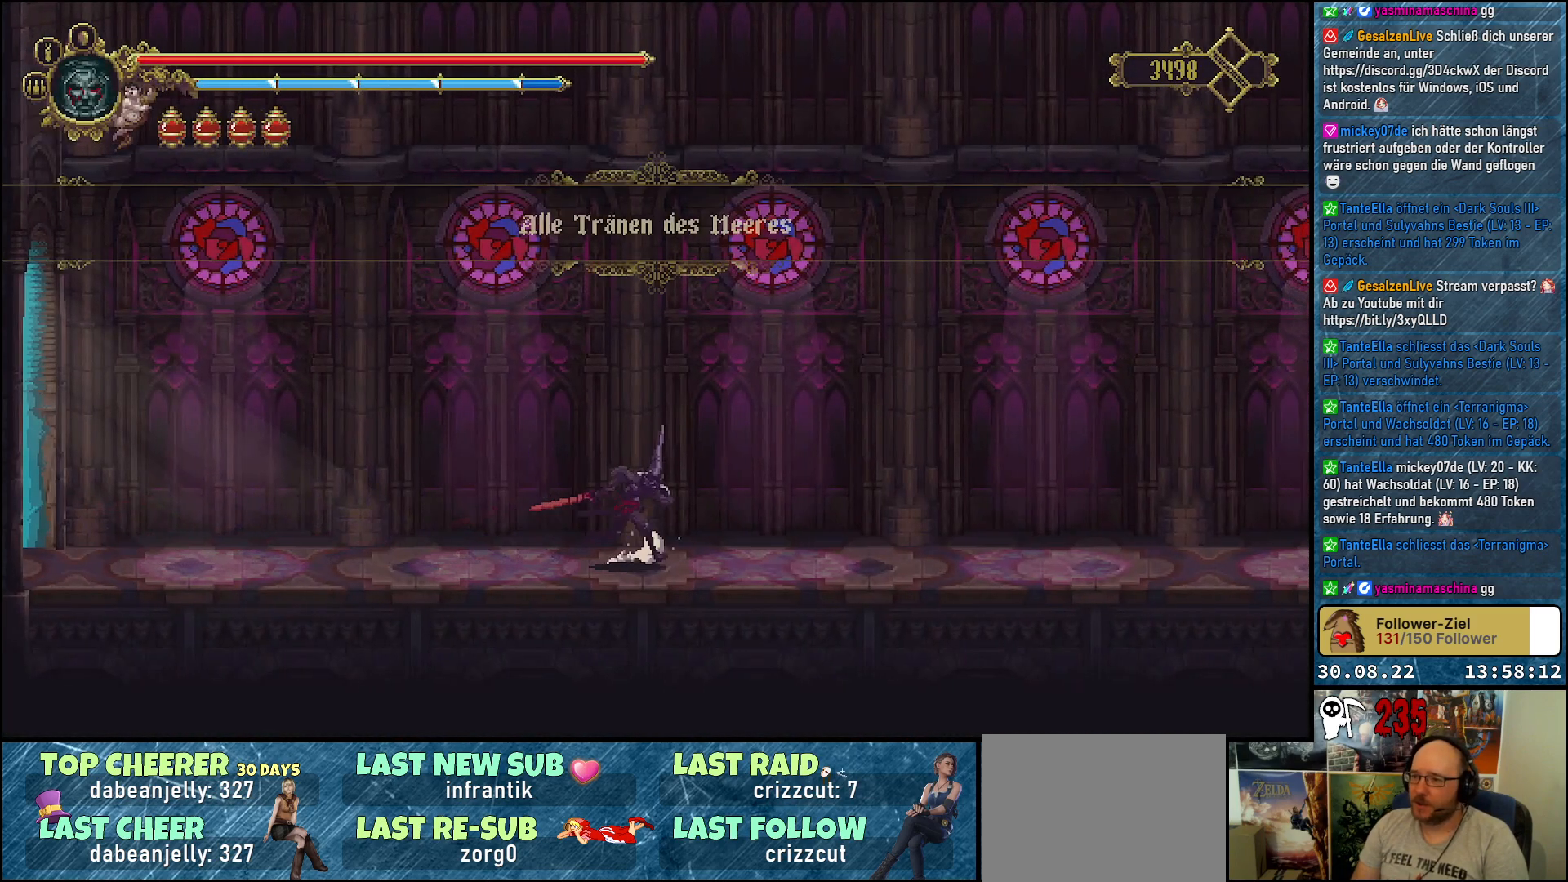
{"buttons": ["DPAD_RIGHT"], "left_stick": "center", "right_stick": "center", "events": [[117, "R2", "down"], [267, "R2", "up"]]}
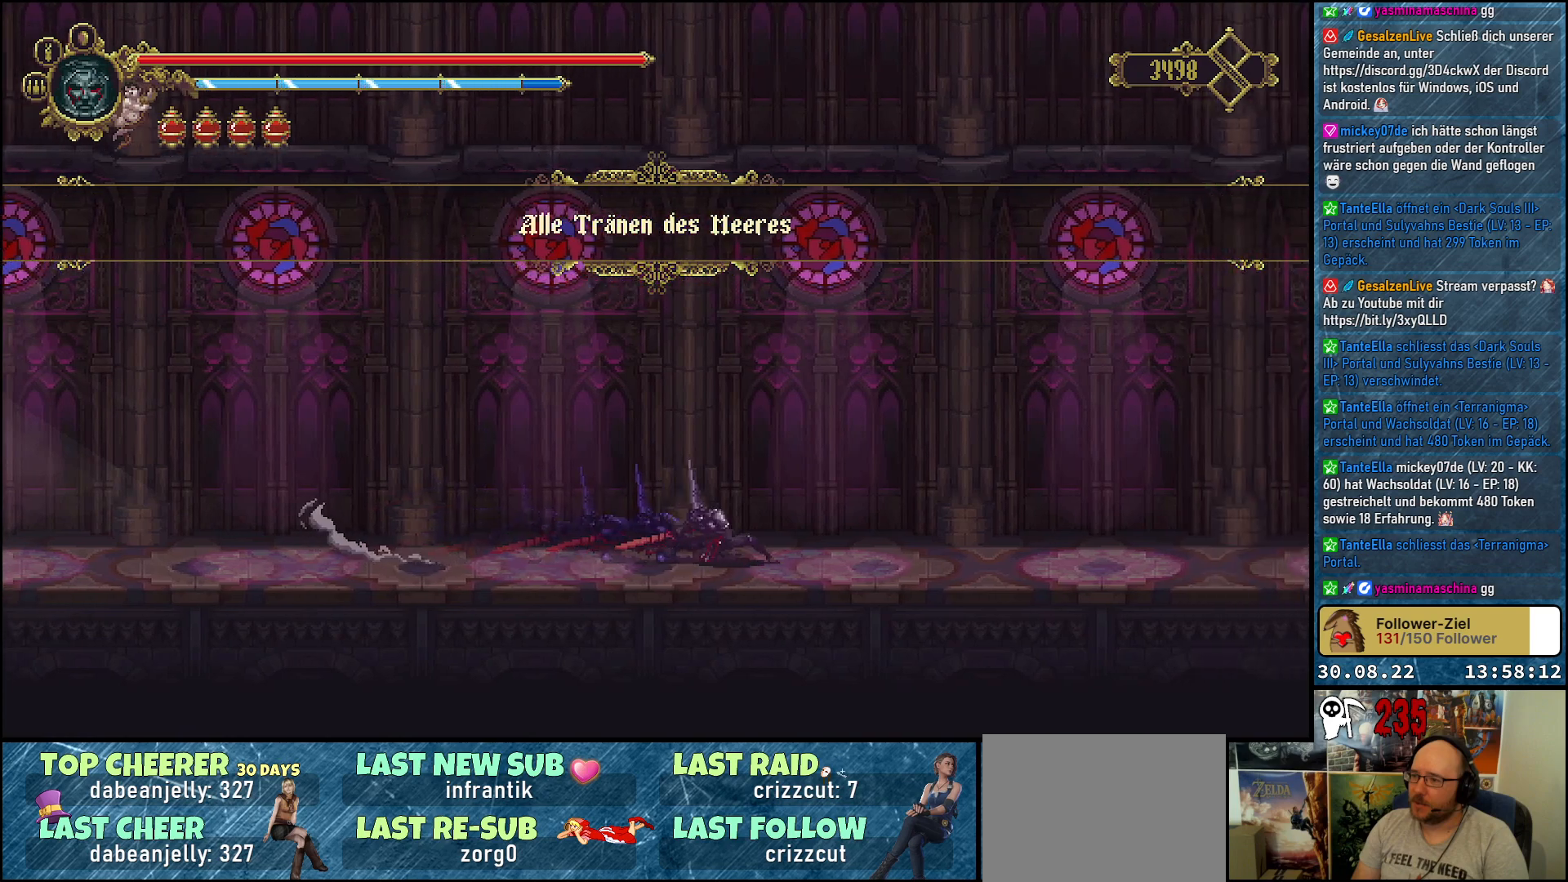
{"buttons": ["DPAD_RIGHT"], "left_stick": "center", "right_stick": "center", "events": []}
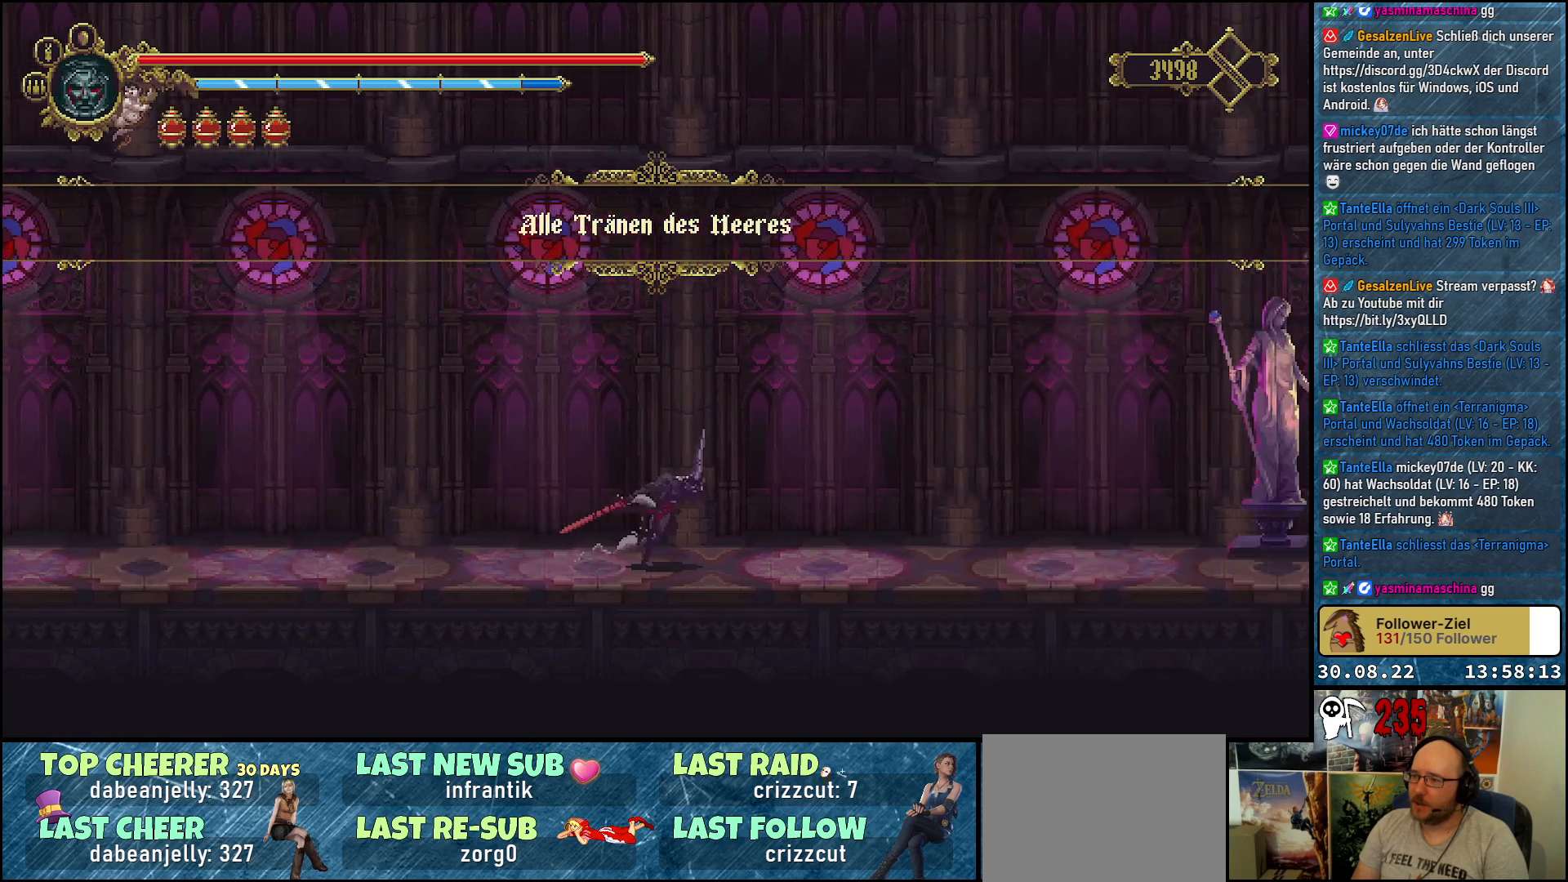
{"buttons": ["DPAD_RIGHT"], "left_stick": "center", "right_stick": "center", "events": [[17, "R2", "down"], [200, "R2", "up"]]}
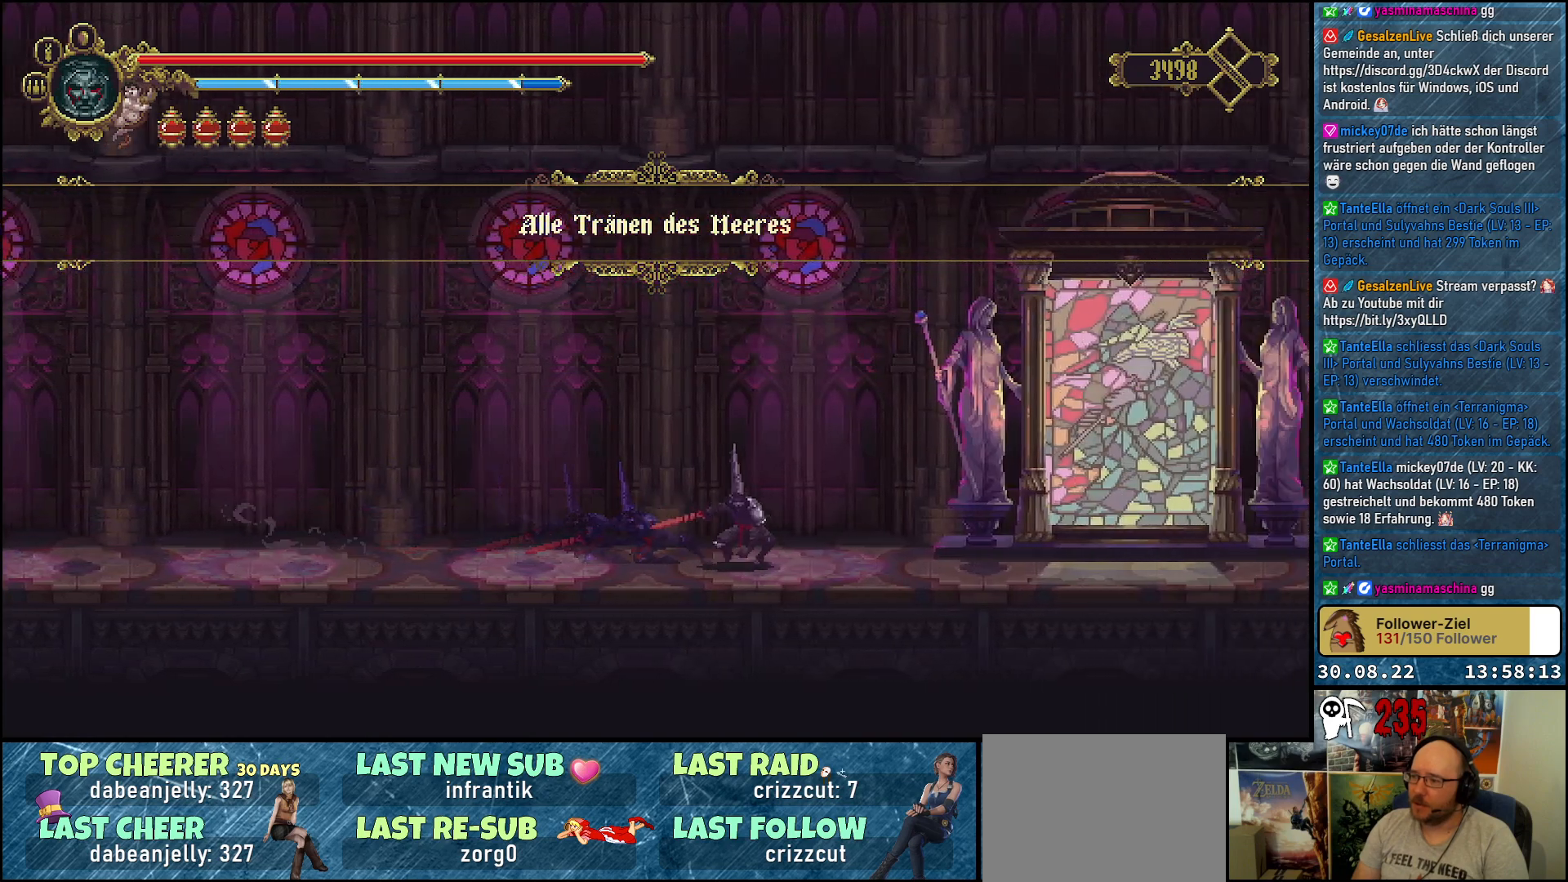
{"buttons": ["DPAD_RIGHT"], "left_stick": "center", "right_stick": "center", "events": []}
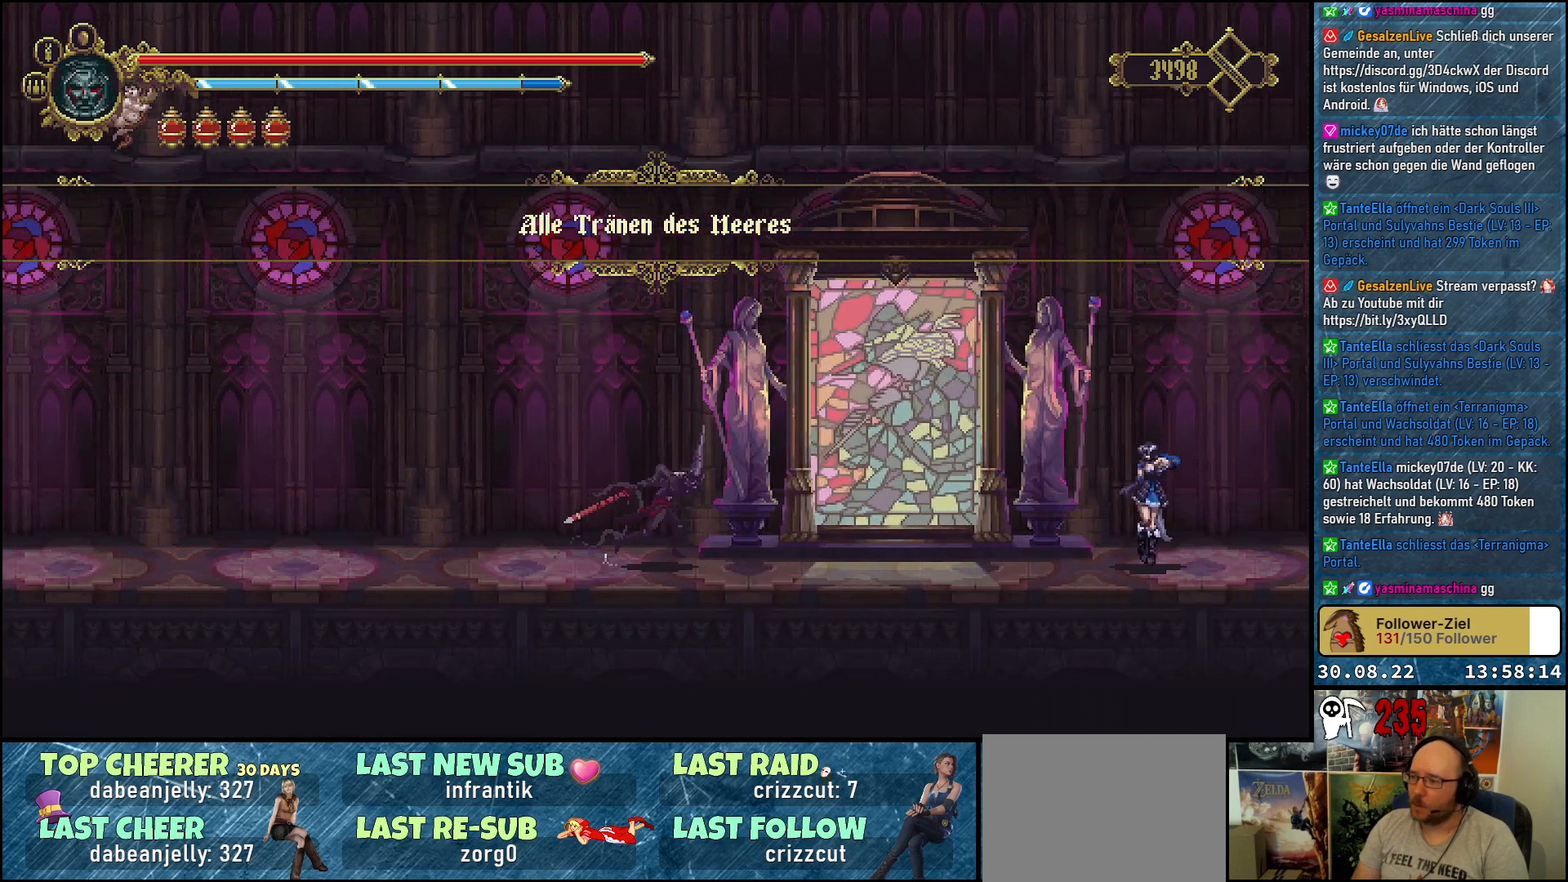
{"buttons": ["DPAD_RIGHT"], "left_stick": "center", "right_stick": "center", "events": []}
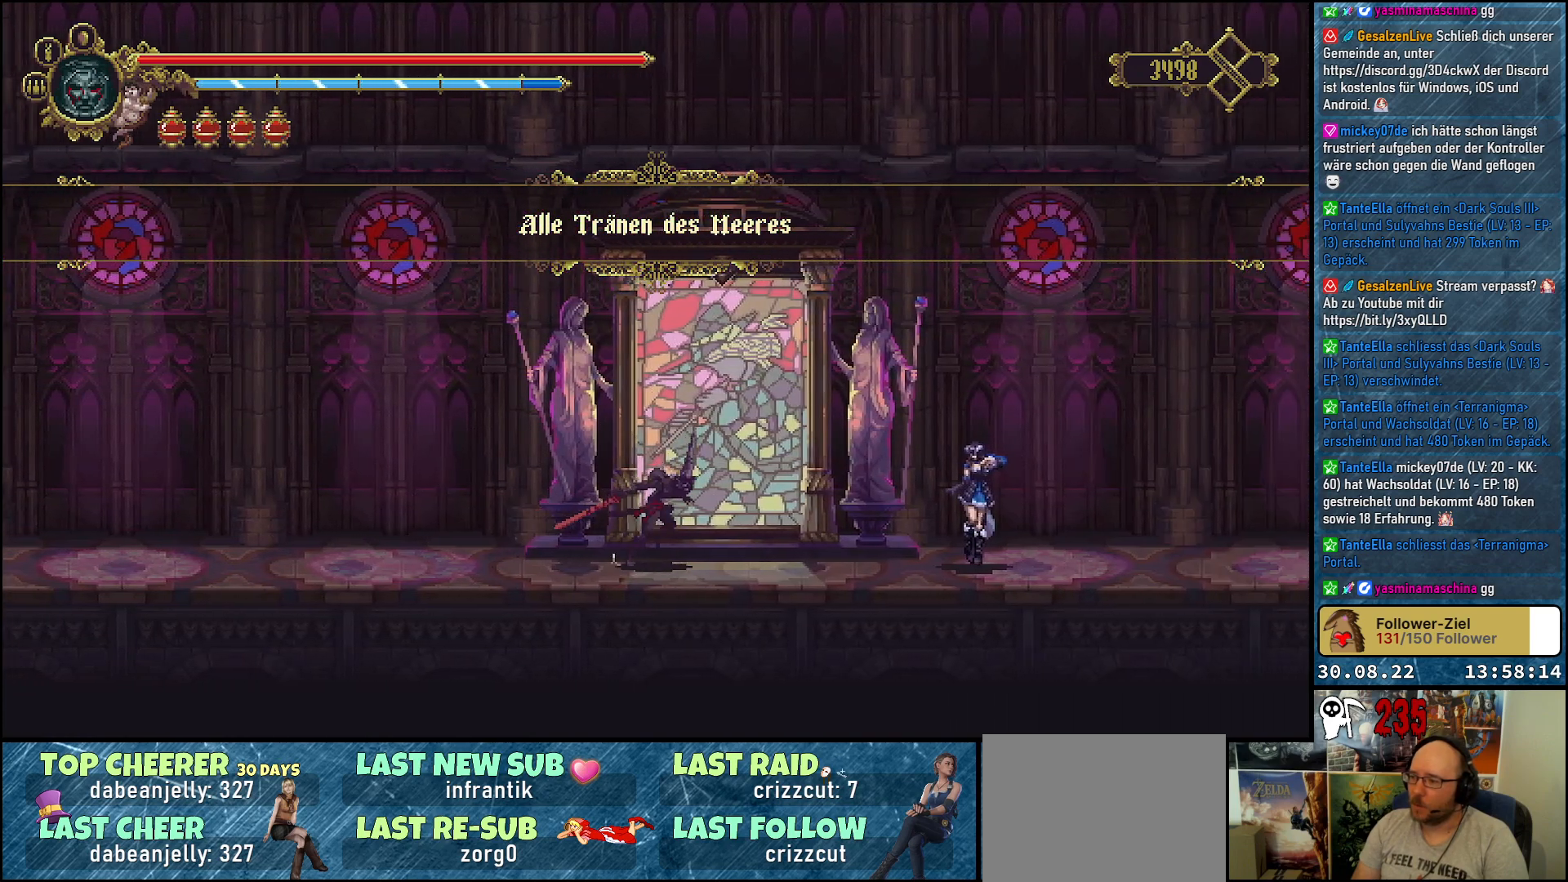
{"buttons": ["DPAD_RIGHT"], "left_stick": "center", "right_stick": "center", "events": []}
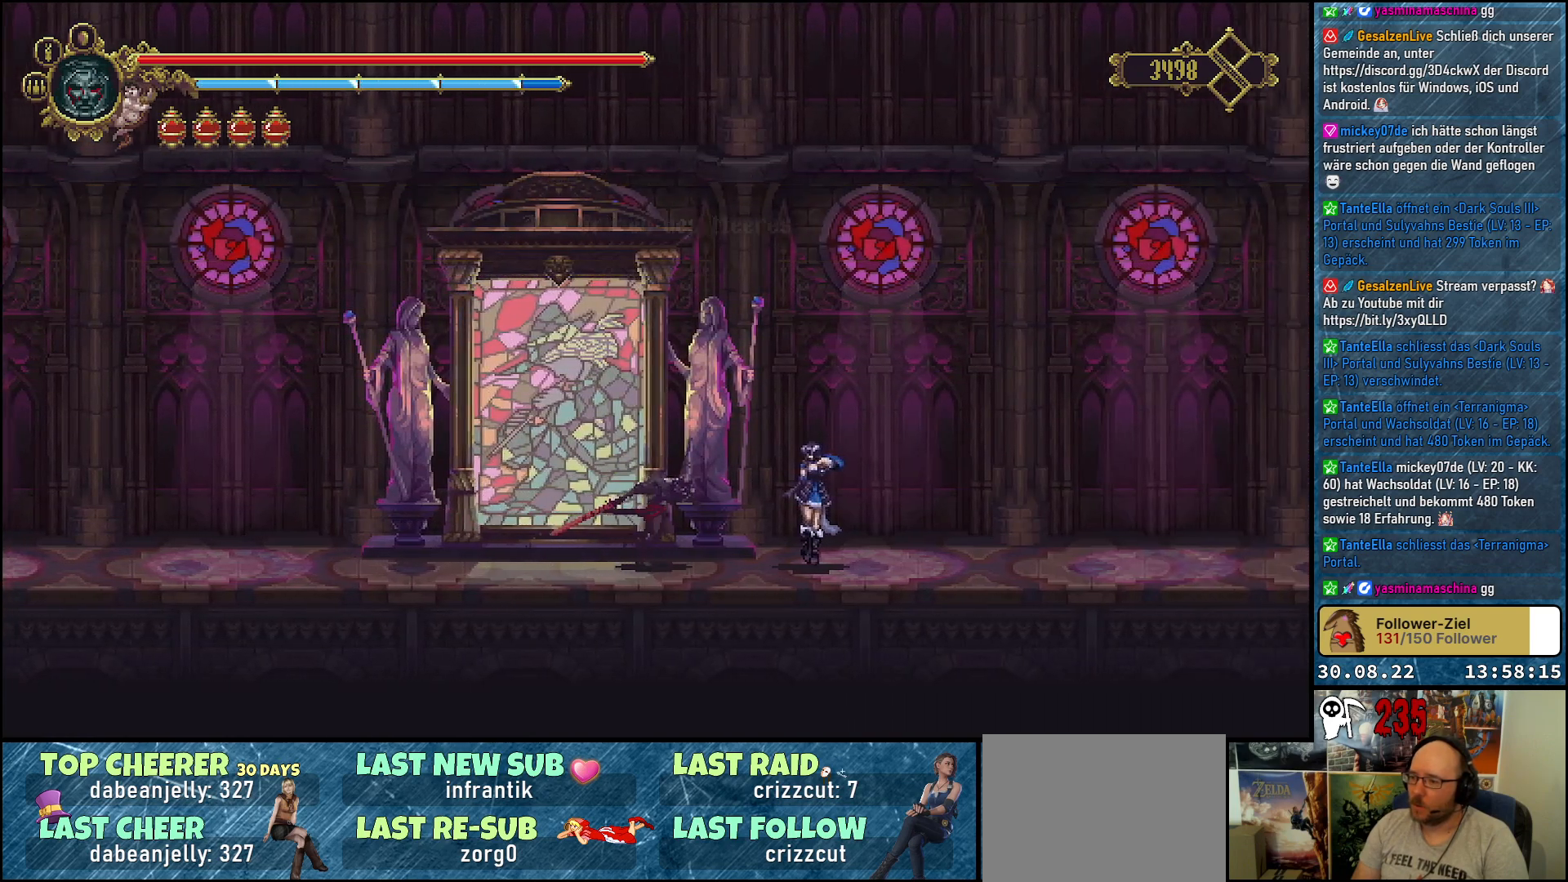
{"buttons": [], "left_stick": "center", "right_stick": "center", "events": [[100, "DPAD_RIGHT", "up"]]}
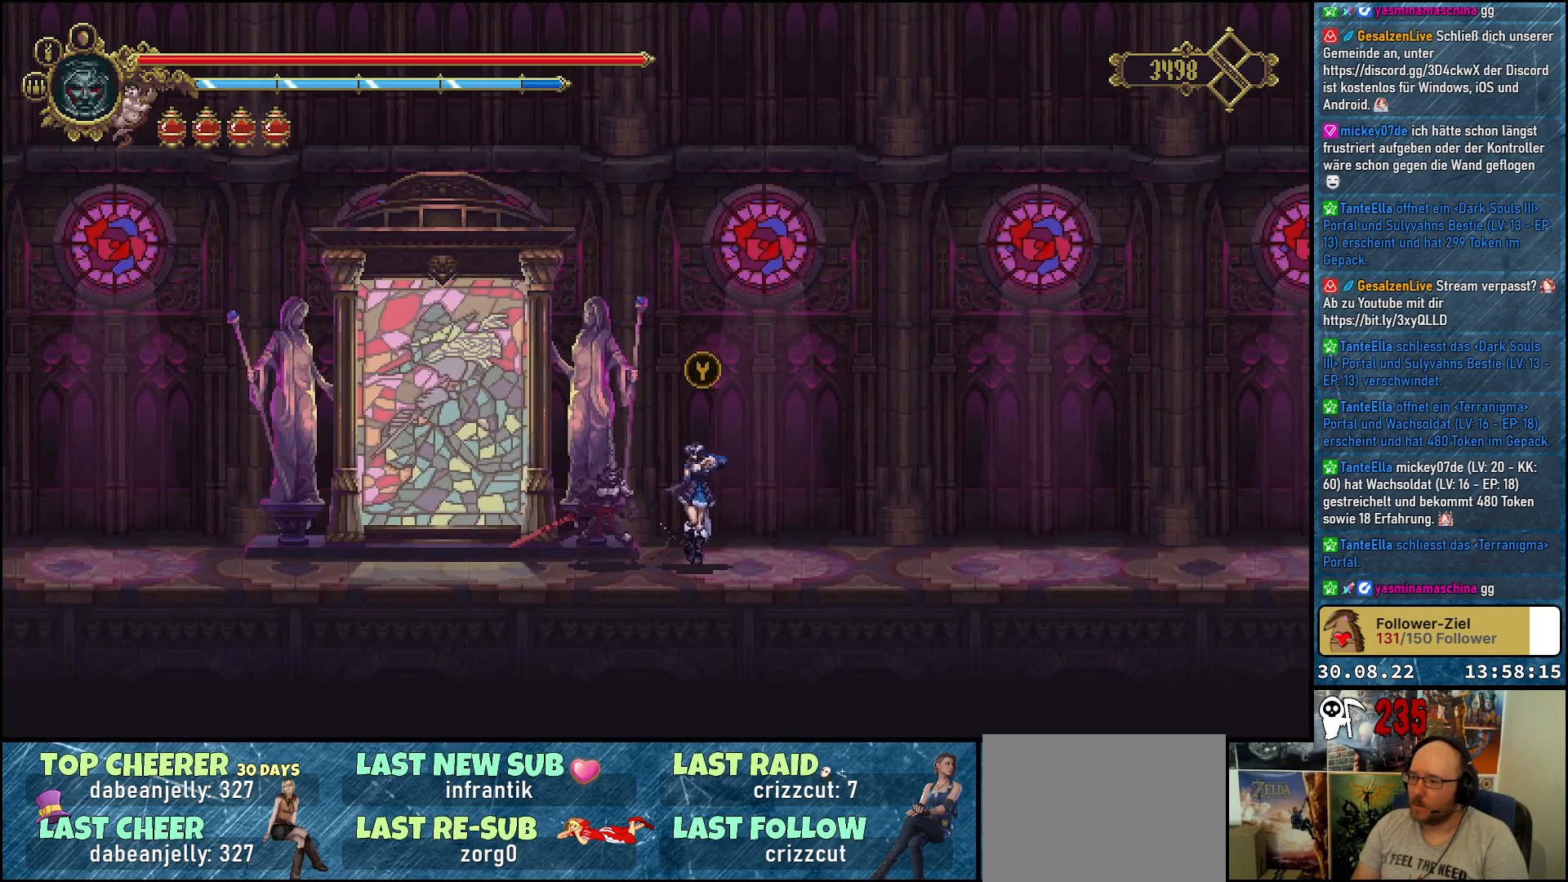
{"buttons": [], "left_stick": "center", "right_stick": "center", "events": [[100, "Y", "down"], [183, "Y", "up"]]}